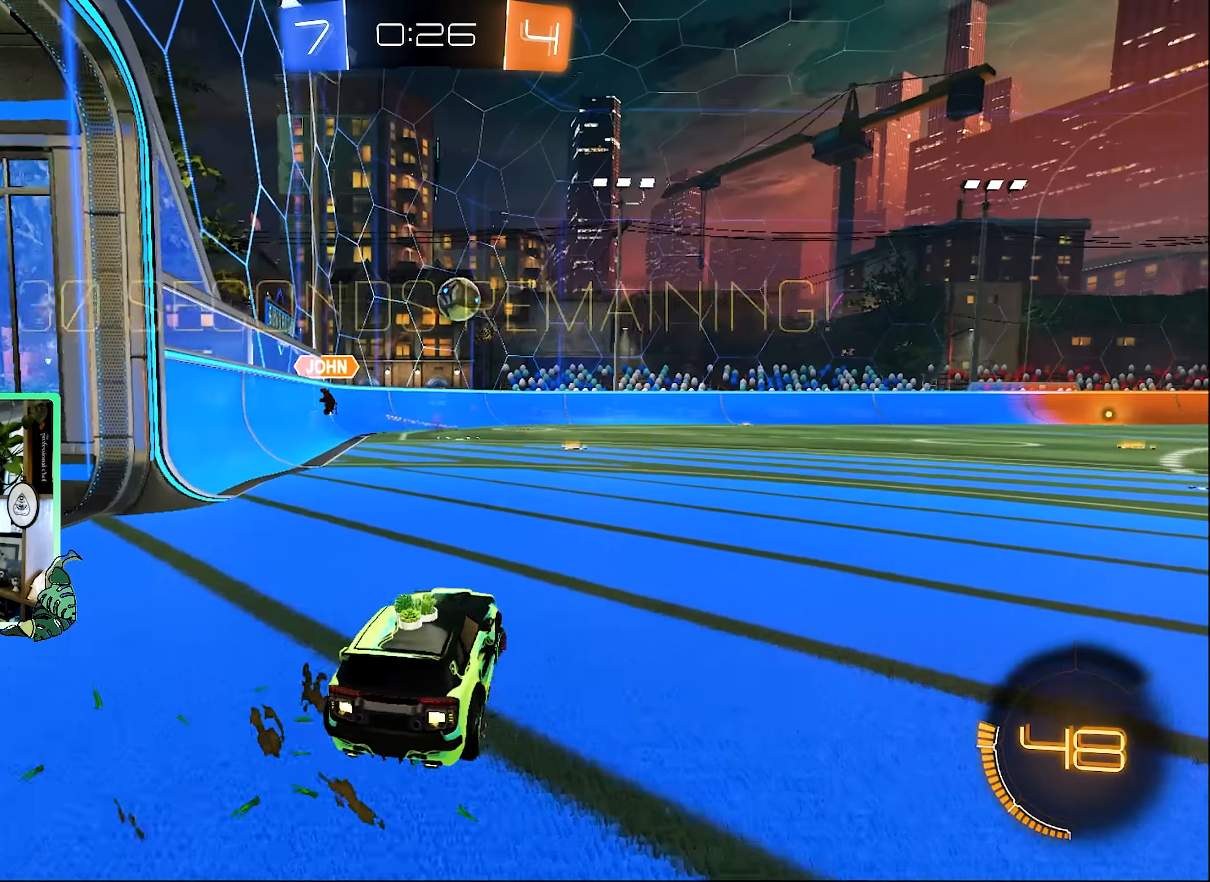
Gameplay with a controller (Xbox layout); each line is a JSON object with the inputs held at the frame after it. "events" lists button and stick changes between this image and that frame as [ms after this image, input, new state], when the widget could be followed in between.
{"buttons": ["A", "R2"], "left_stick": "down", "right_stick": "center", "events": [[300, "left_stick", "center"], [434, "A", "down"], [434, "left_stick", "down"]]}
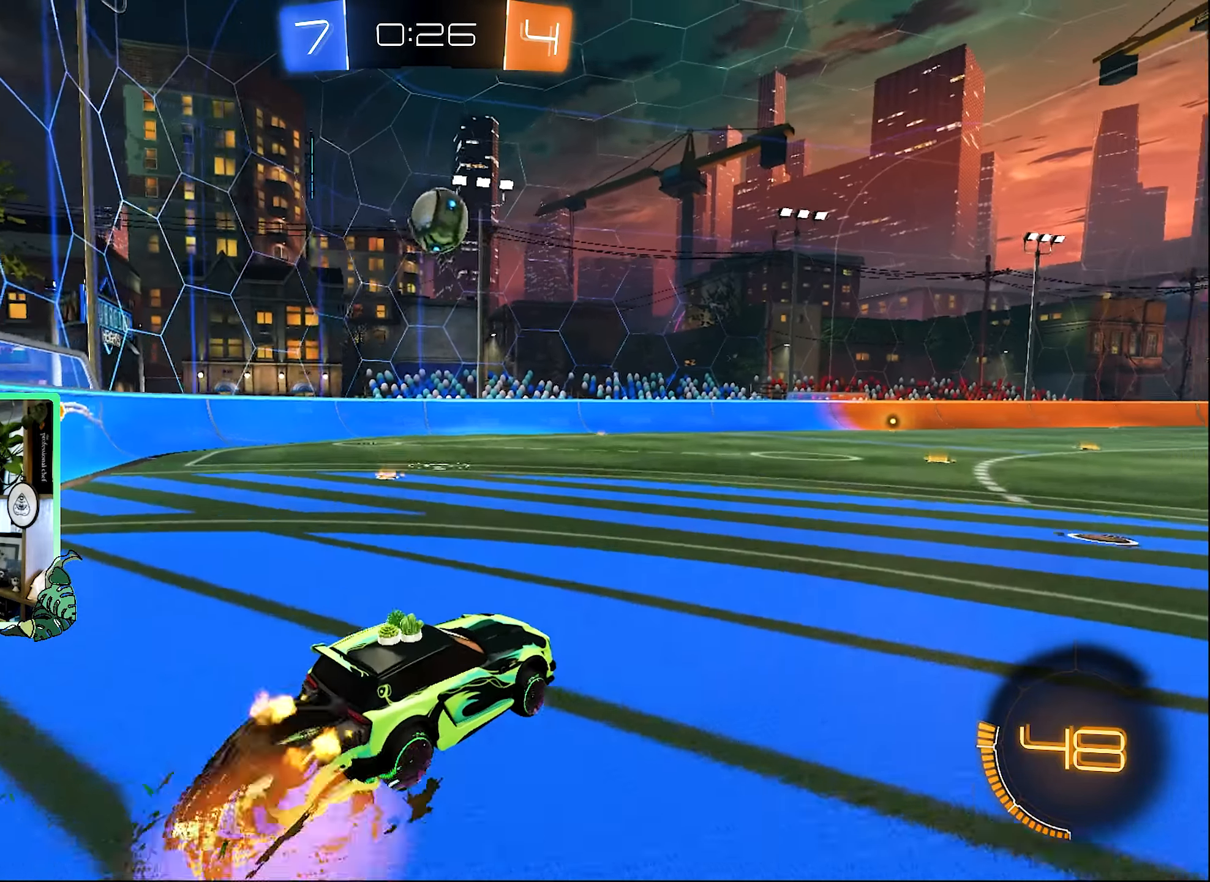
{"buttons": ["B", "L1", "R2"], "left_stick": "up-right", "right_stick": "center", "events": [[234, "A", "up"], [234, "B", "down"], [234, "left_stick", "center"], [334, "L1", "down"], [334, "left_stick", "up-left"], [434, "left_stick", "up-right"]]}
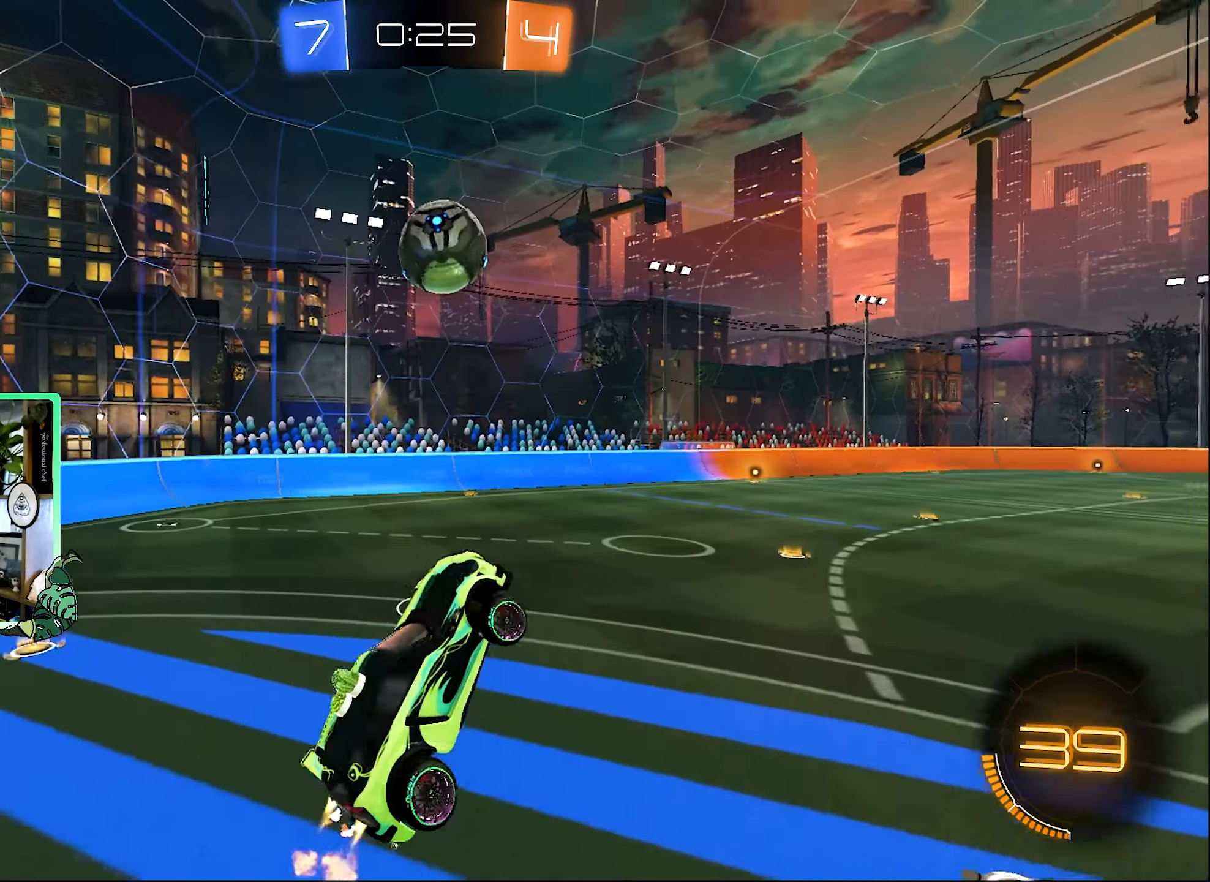
{"buttons": ["A", "B", "R2", "L3"], "left_stick": "up-left", "right_stick": "center", "events": [[34, "L1", "up"], [34, "left_stick", "center"], [200, "left_stick", "up"], [367, "A", "down"], [467, "B", "up"], [467, "left_stick", "up-left"], [500, "B", "down"], [500, "L3", "down"]]}
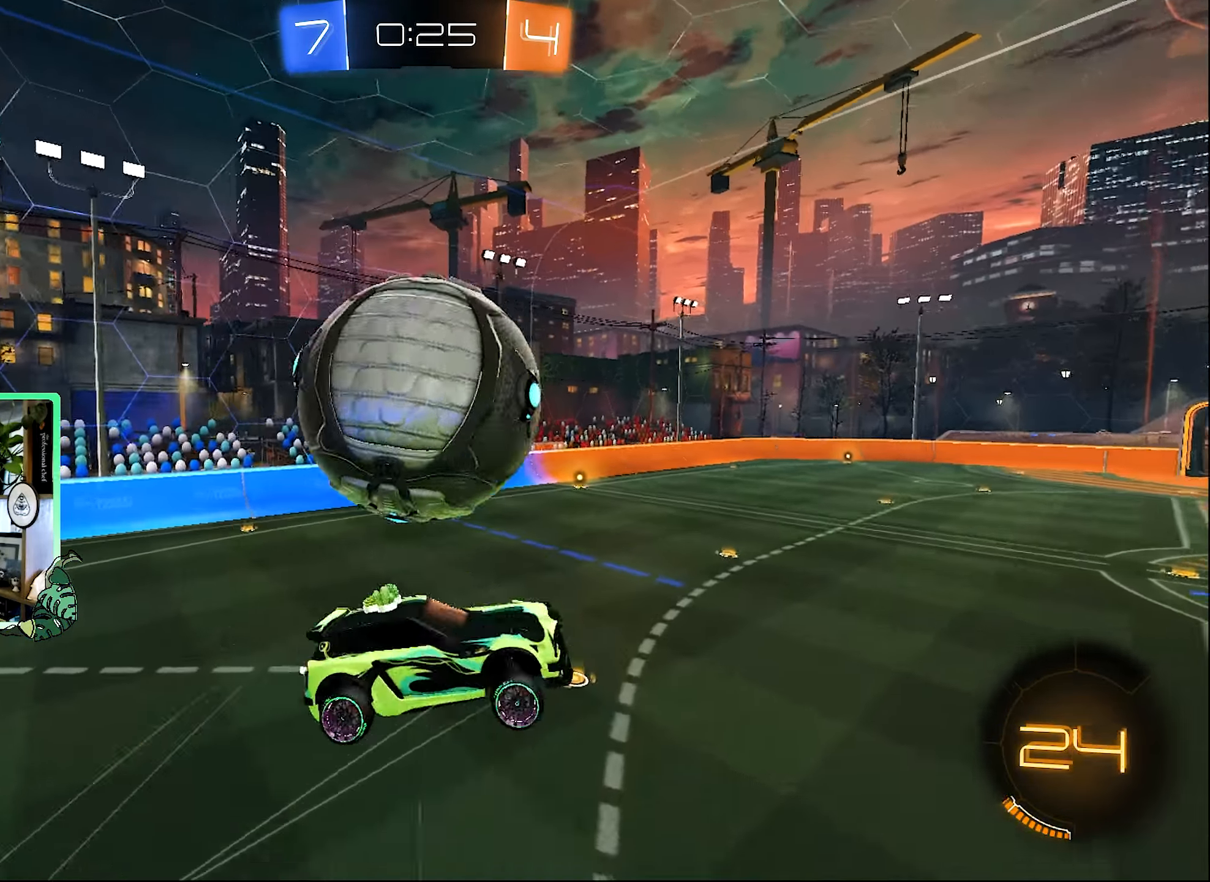
{"buttons": ["R1", "R2"], "left_stick": "down-left", "right_stick": "center", "events": [[100, "left_stick", "down-left"], [134, "A", "up"], [134, "L3", "up"], [167, "left_stick", "down"], [200, "B", "up"], [300, "R1", "down"], [300, "Y", "down"], [334, "left_stick", "down-left"], [434, "Y", "up"]]}
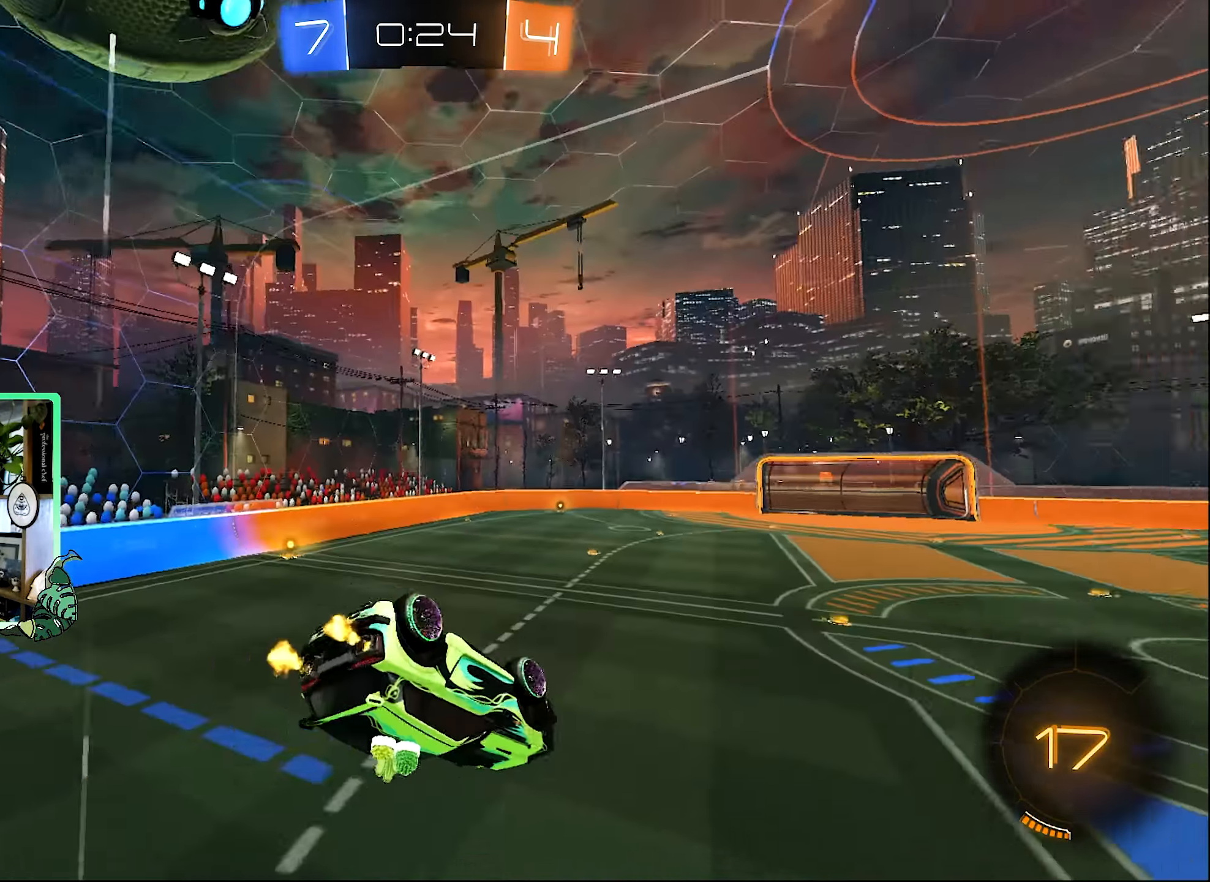
{"buttons": ["R1", "R2"], "left_stick": "down", "right_stick": "center", "events": [[234, "left_stick", "center"], [367, "left_stick", "down"]]}
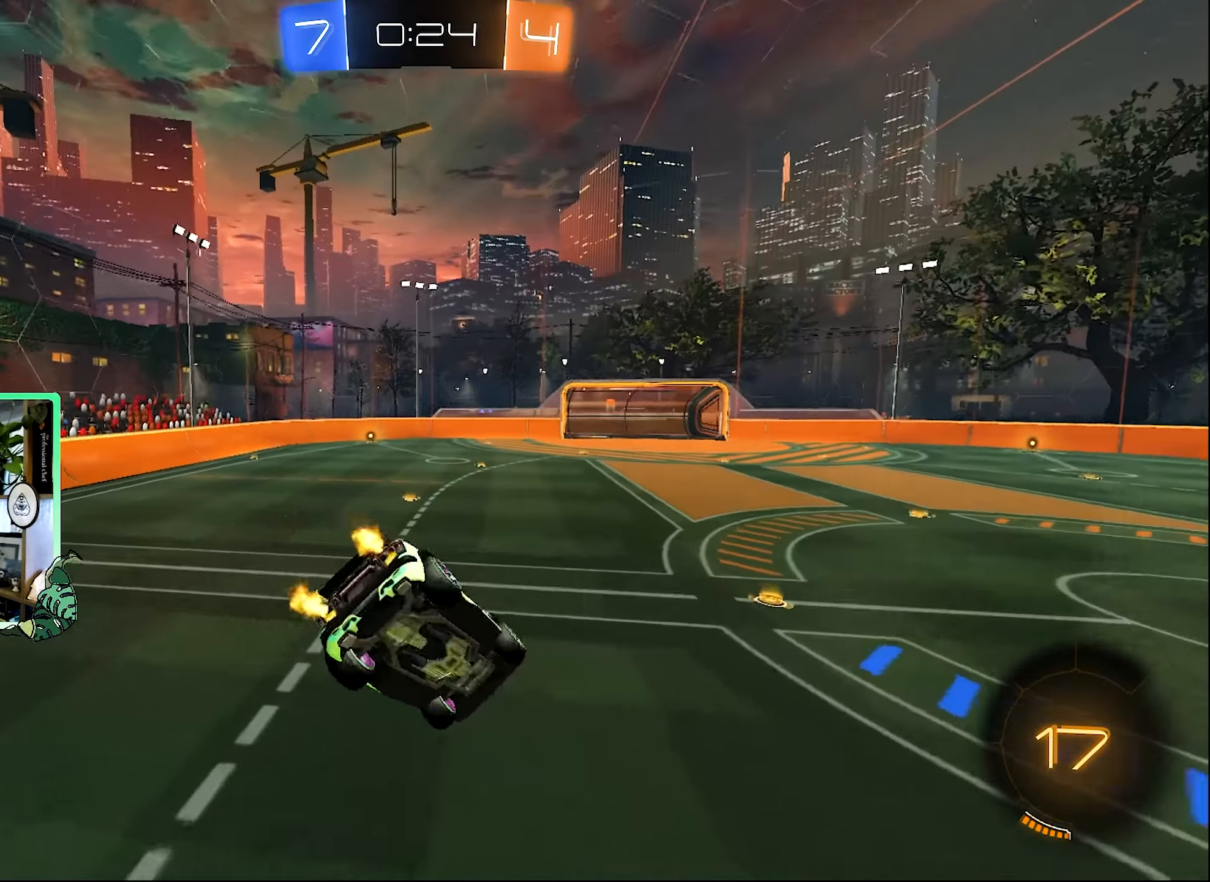
{"buttons": ["R2"], "left_stick": "center", "right_stick": "center", "events": [[34, "R1", "up"], [150, "left_stick", "center"], [200, "B", "down"], [267, "left_stick", "up-left"], [400, "B", "up"], [434, "left_stick", "center"]]}
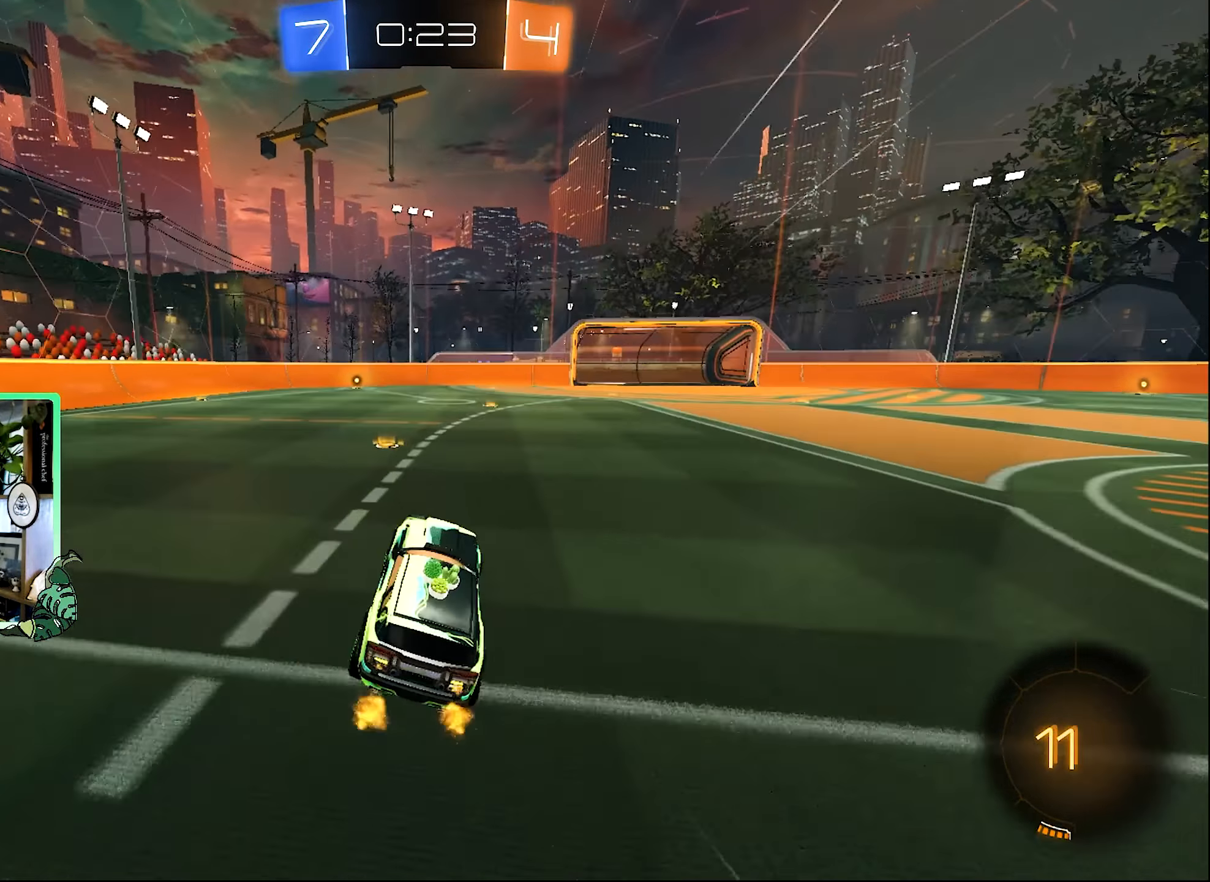
{"buttons": ["R2"], "left_stick": "left", "right_stick": "center", "events": [[100, "left_stick", "up-left"], [234, "B", "down"], [267, "B", "up"], [334, "Y", "down"], [334, "left_stick", "left"], [467, "Y", "up"]]}
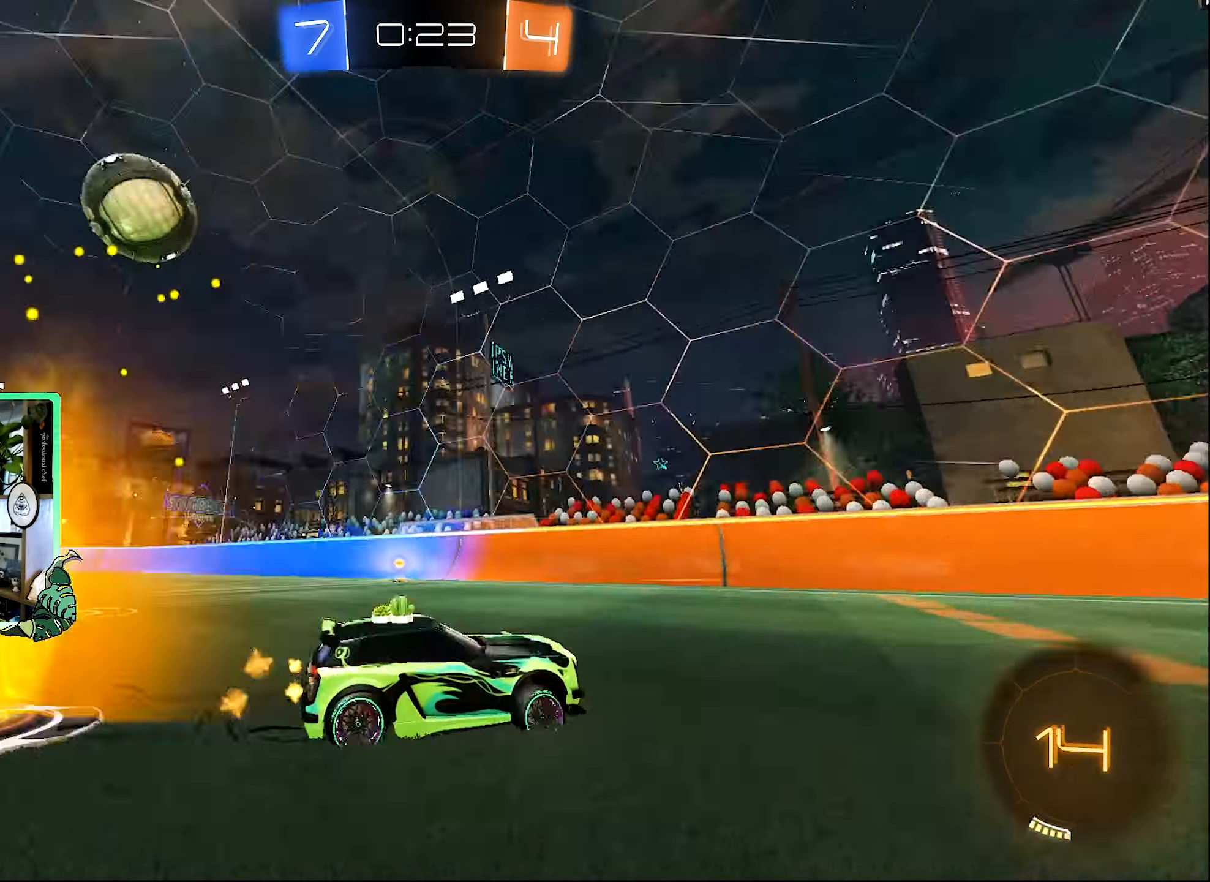
{"buttons": ["Y", "R2"], "left_stick": "up-left", "right_stick": "center", "events": [[234, "B", "down"], [234, "left_stick", "up-left"], [367, "L1", "down"], [434, "B", "up"], [500, "L1", "up"], [500, "Y", "down"]]}
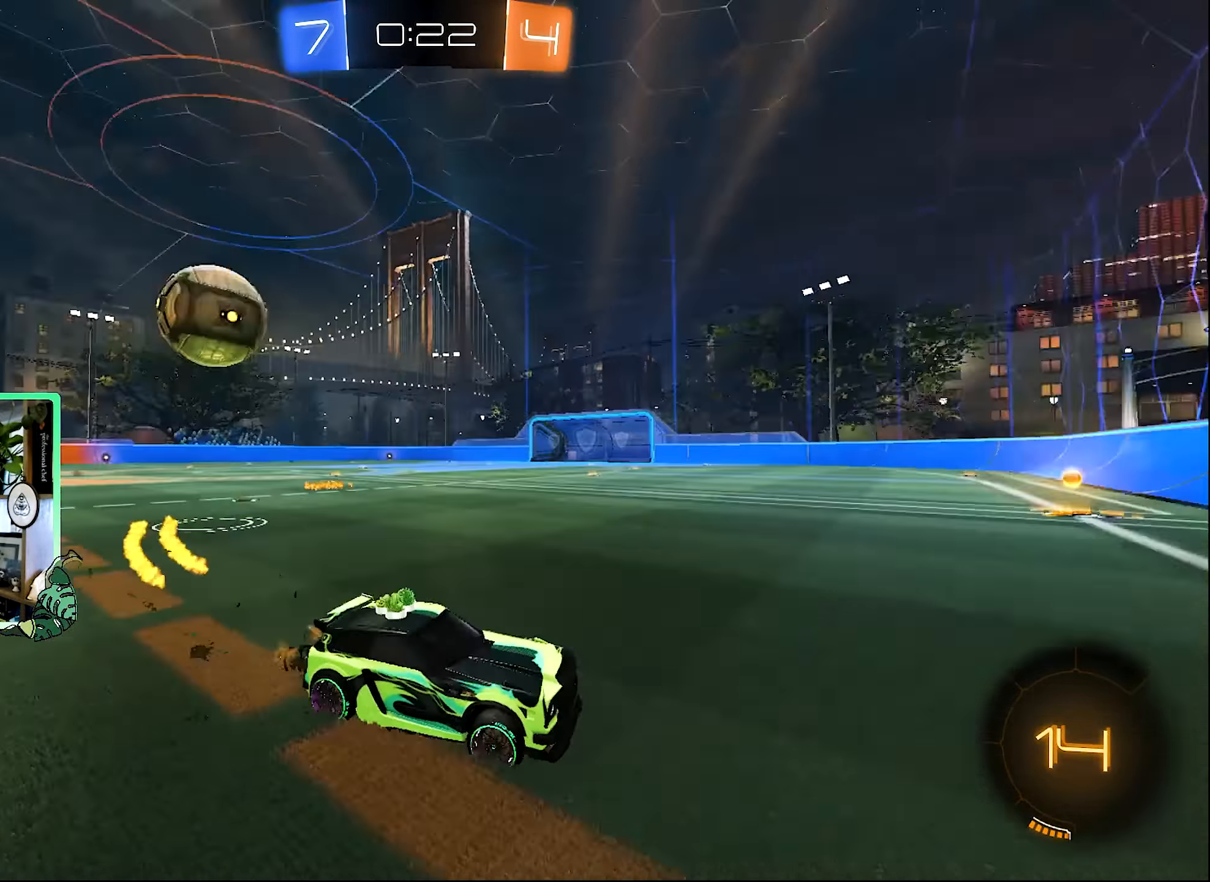
{"buttons": ["Y", "L1", "R2"], "left_stick": "up-left", "right_stick": "center", "events": [[34, "left_stick", "left"], [134, "Y", "up"], [200, "B", "down"], [234, "left_stick", "center"], [300, "left_stick", "up-left"], [367, "B", "up"], [467, "Y", "down"], [500, "L1", "down"]]}
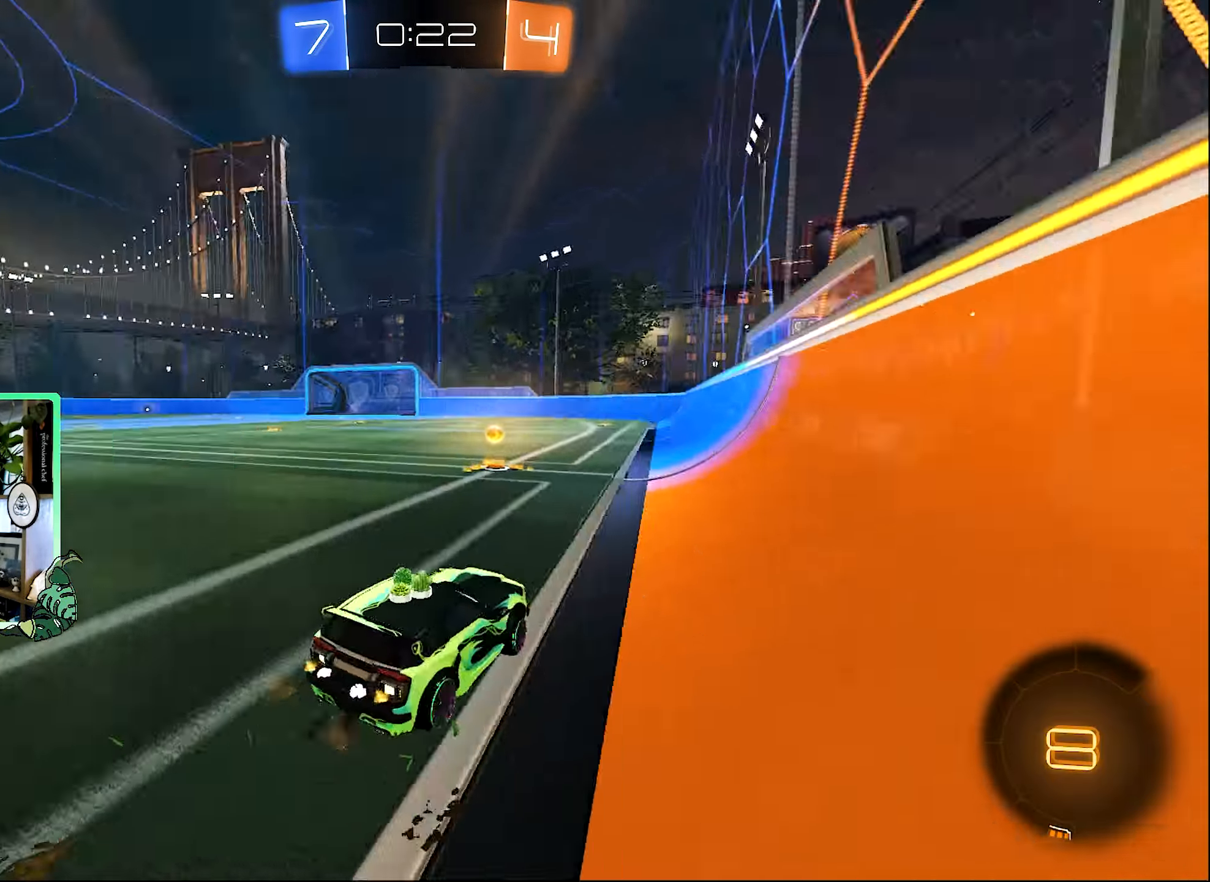
{"buttons": ["B", "R2"], "left_stick": "up-left", "right_stick": "center", "events": [[100, "Y", "up"], [234, "L1", "up"], [400, "B", "down"]]}
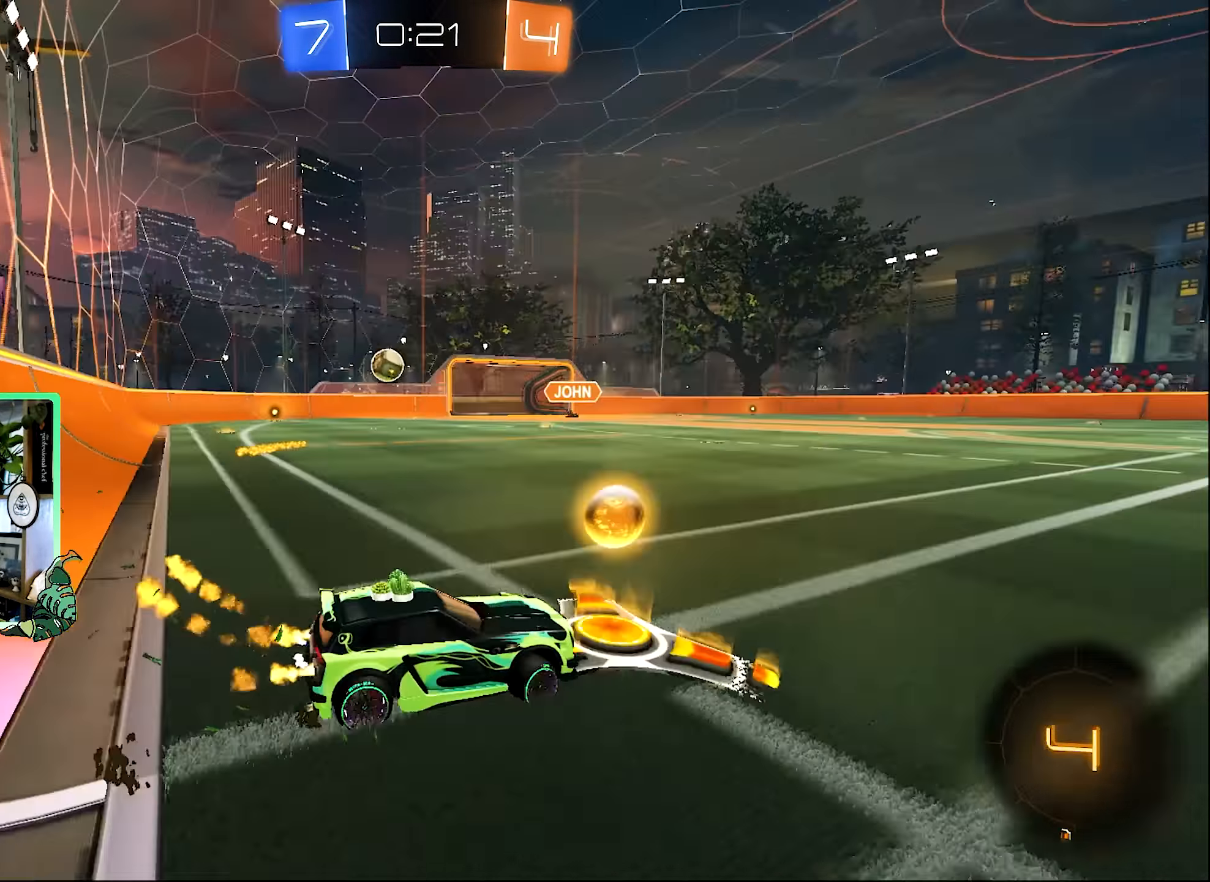
{"buttons": ["R2"], "left_stick": "up-left", "right_stick": "center", "events": [[334, "B", "up"]]}
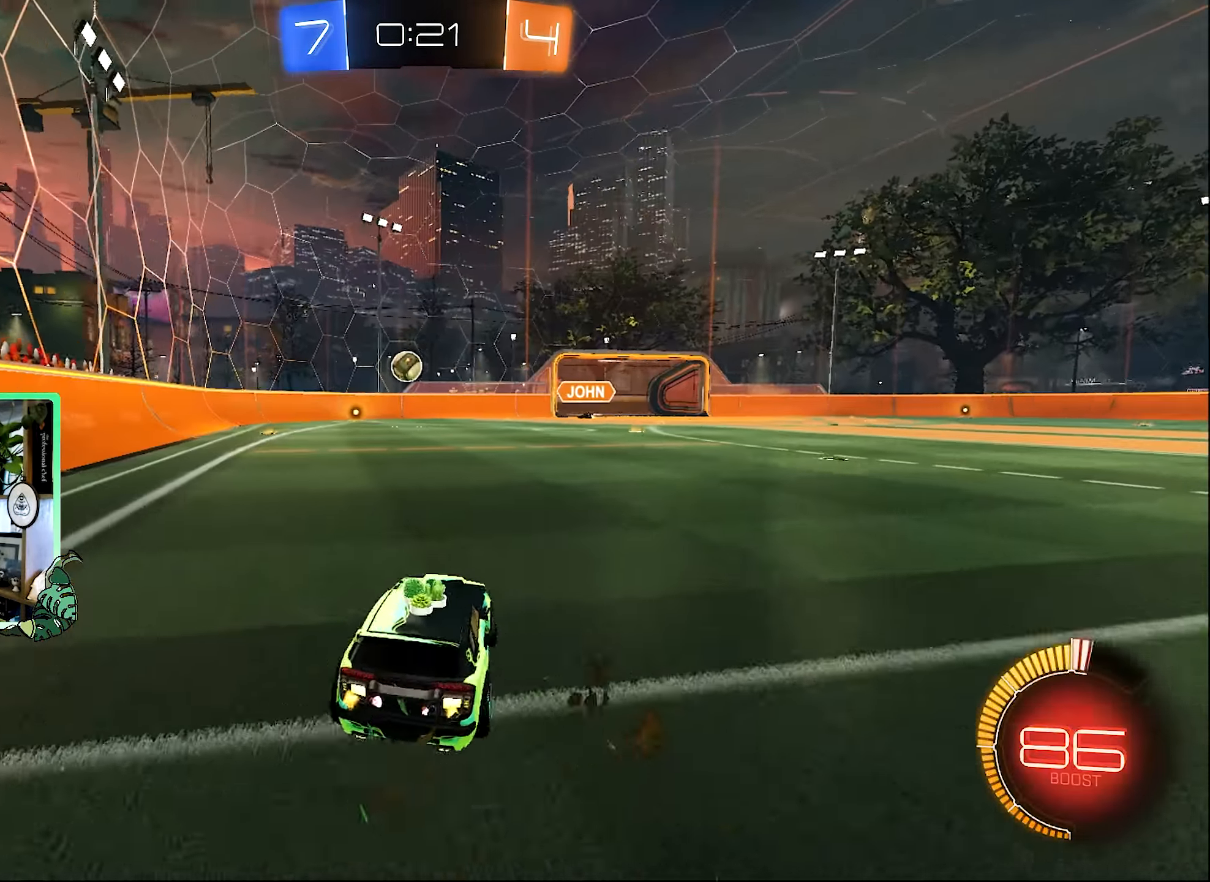
{"buttons": ["R2"], "left_stick": "left", "right_stick": "center", "events": [[34, "B", "down"], [167, "left_stick", "center"], [267, "B", "up"], [467, "left_stick", "left"]]}
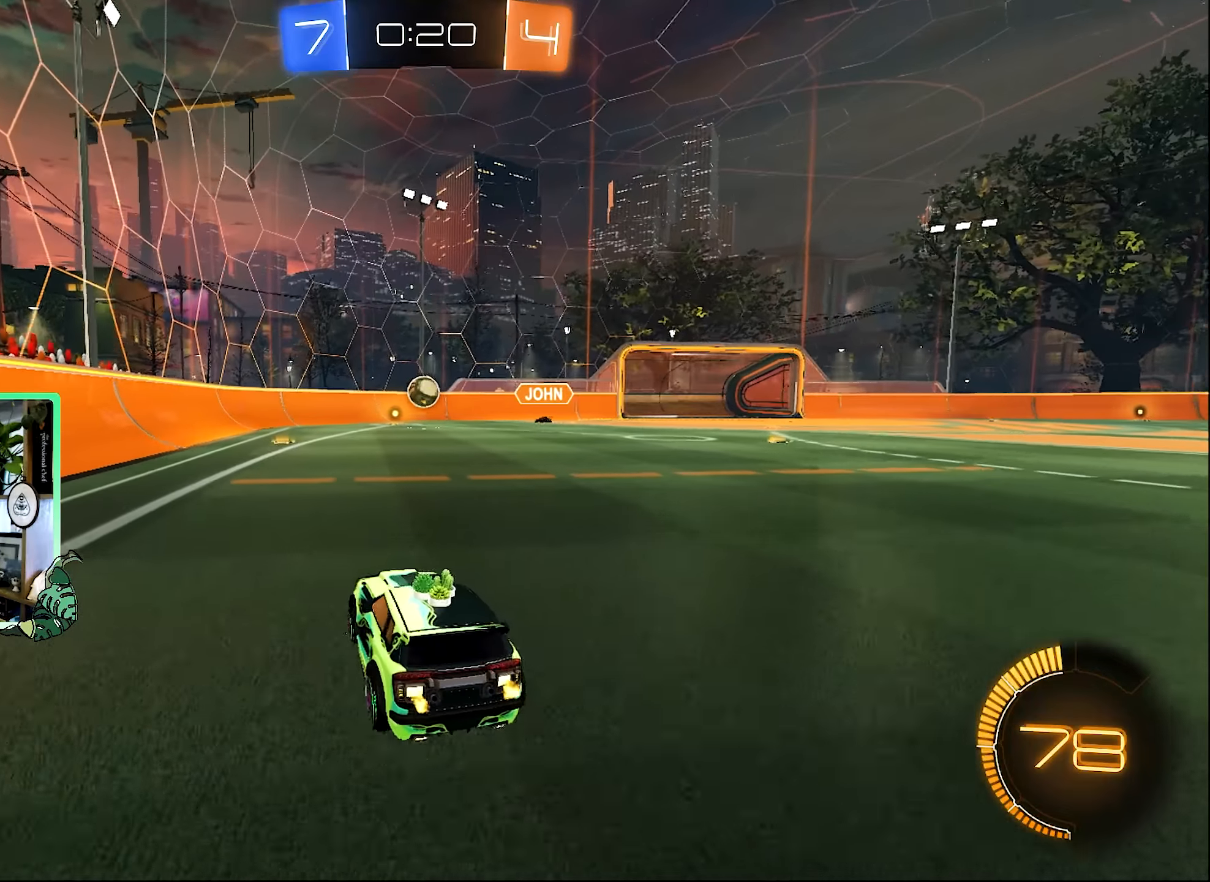
{"buttons": ["B", "R2"], "left_stick": "left", "right_stick": "center", "events": [[134, "L1", "down"], [167, "left_stick", "up-left"], [267, "L1", "up"], [334, "B", "down"], [434, "left_stick", "left"]]}
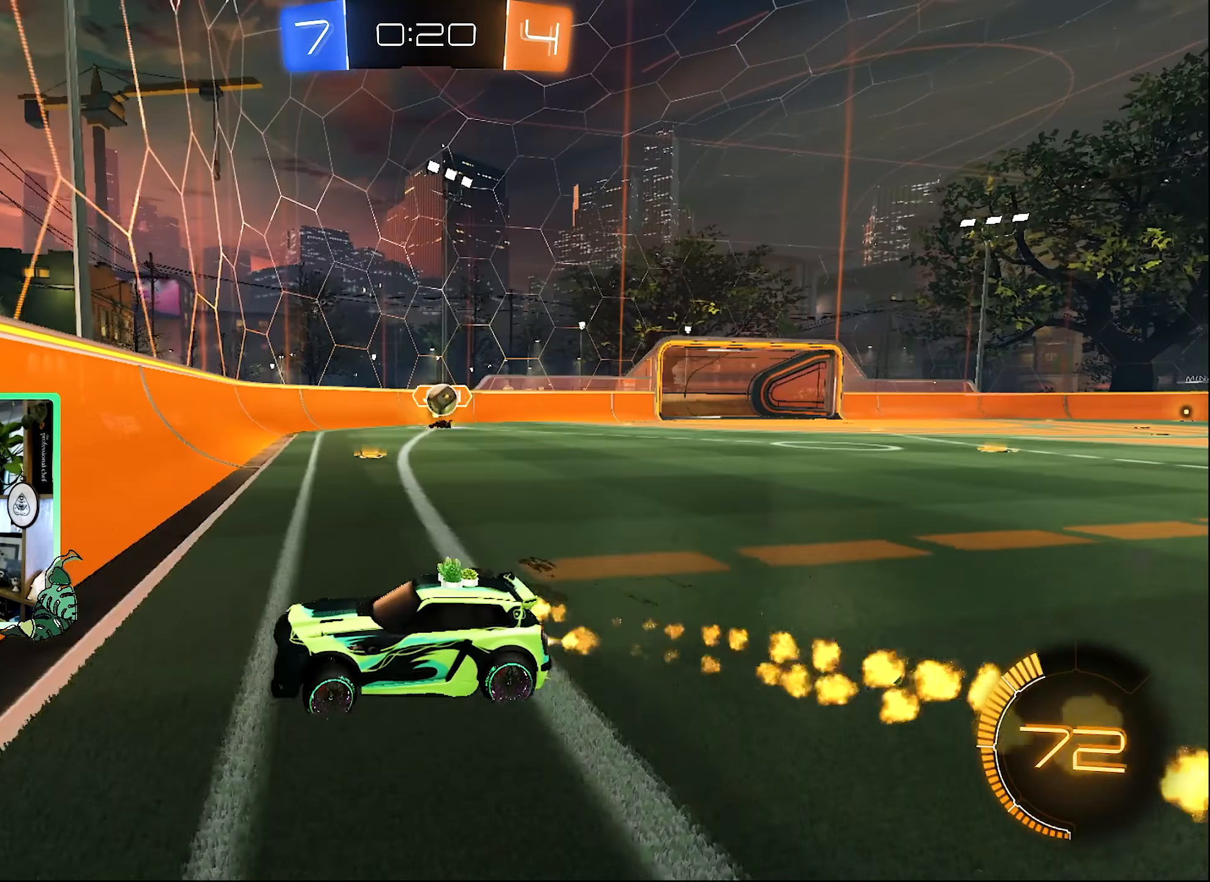
{"buttons": ["L1", "R2"], "left_stick": "up-left", "right_stick": "center", "events": [[267, "B", "up"], [334, "L1", "down"], [367, "left_stick", "up-left"]]}
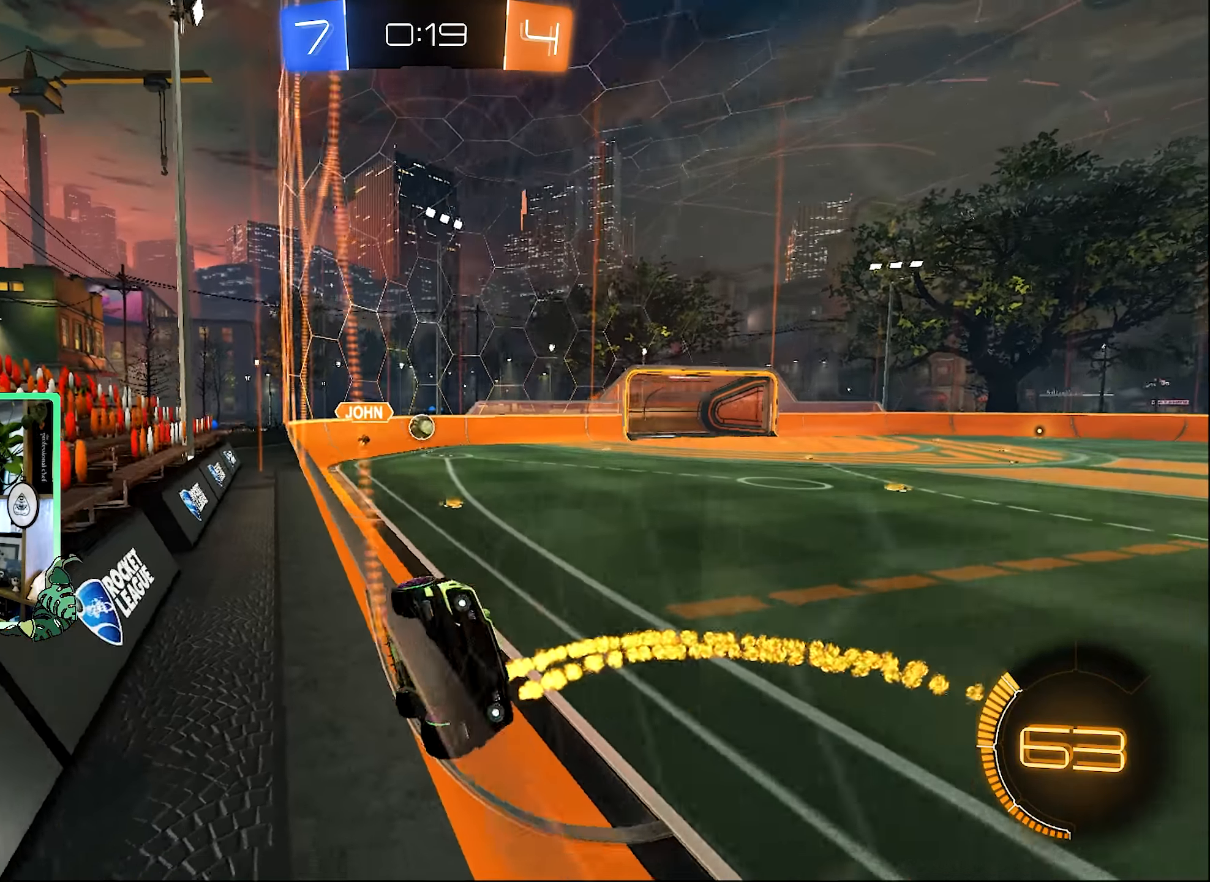
{"buttons": ["R2"], "left_stick": "up-left", "right_stick": "center", "events": [[67, "L1", "up"]]}
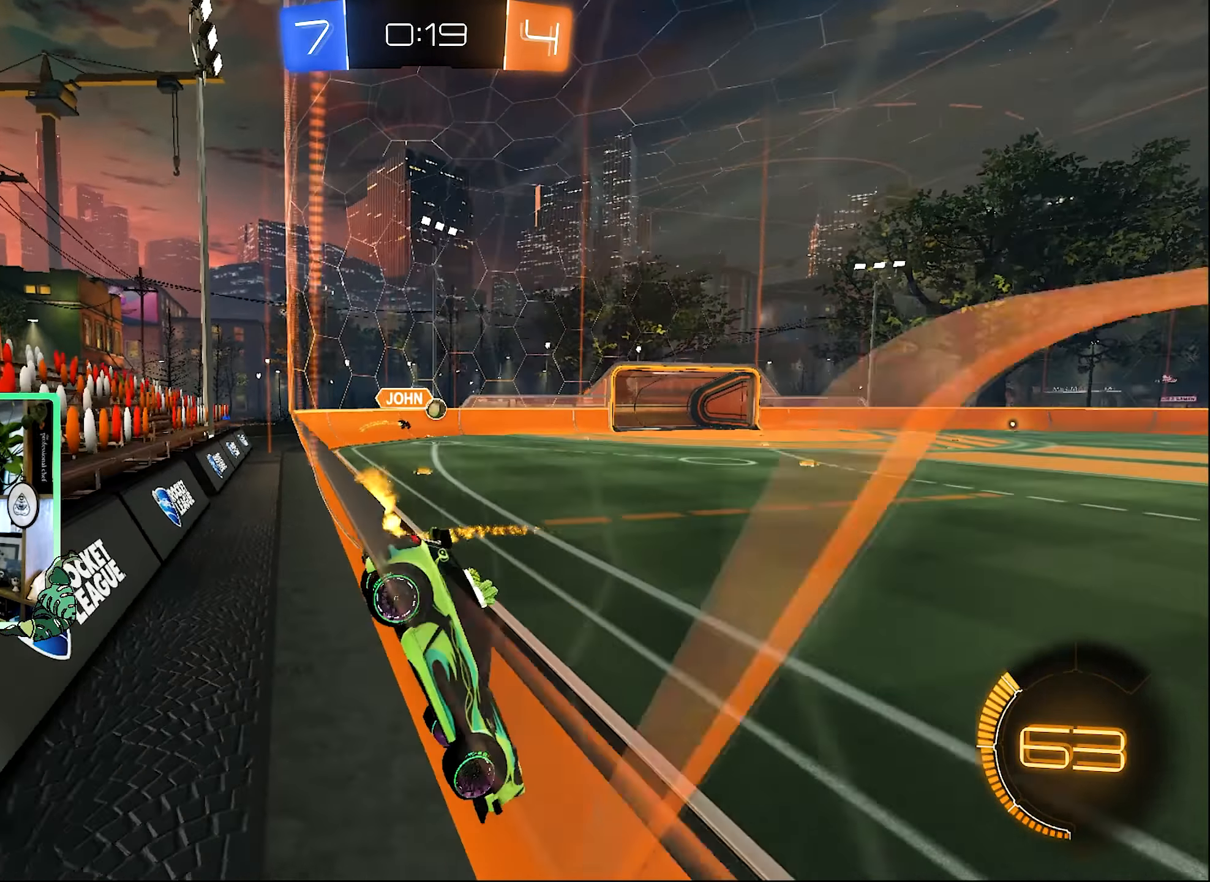
{"buttons": ["A", "L1", "R2"], "left_stick": "up-right", "right_stick": "center", "events": [[200, "B", "down"], [334, "left_stick", "center"], [400, "L1", "down"], [434, "A", "down"], [434, "left_stick", "up-right"], [500, "B", "up"]]}
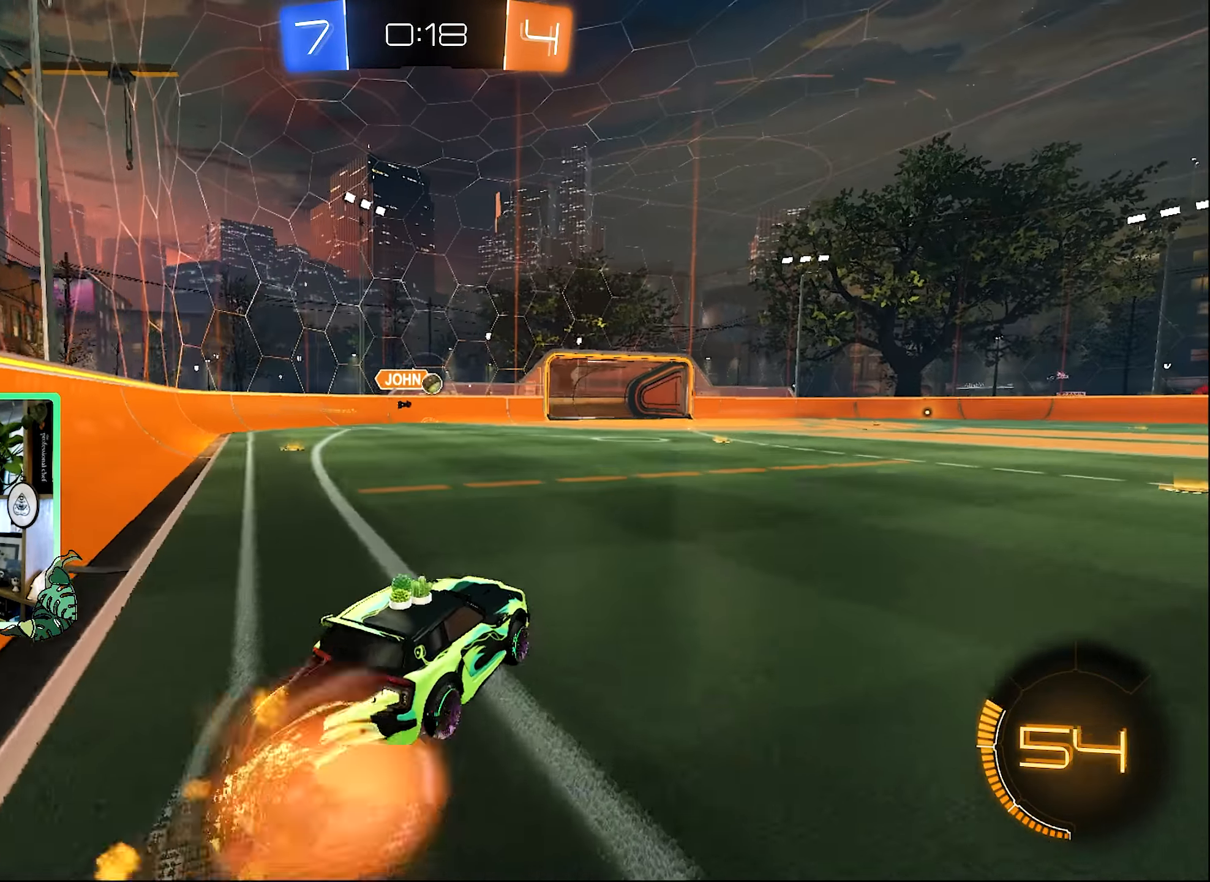
{"buttons": ["B", "L1", "R2"], "left_stick": "down-left", "right_stick": "center", "events": [[34, "A", "up"], [34, "left_stick", "up"], [100, "A", "down"], [100, "B", "down"], [100, "L1", "up"], [134, "left_stick", "down-right"], [167, "A", "up"], [200, "left_stick", "down"], [300, "left_stick", "down-left"], [334, "L1", "down"]]}
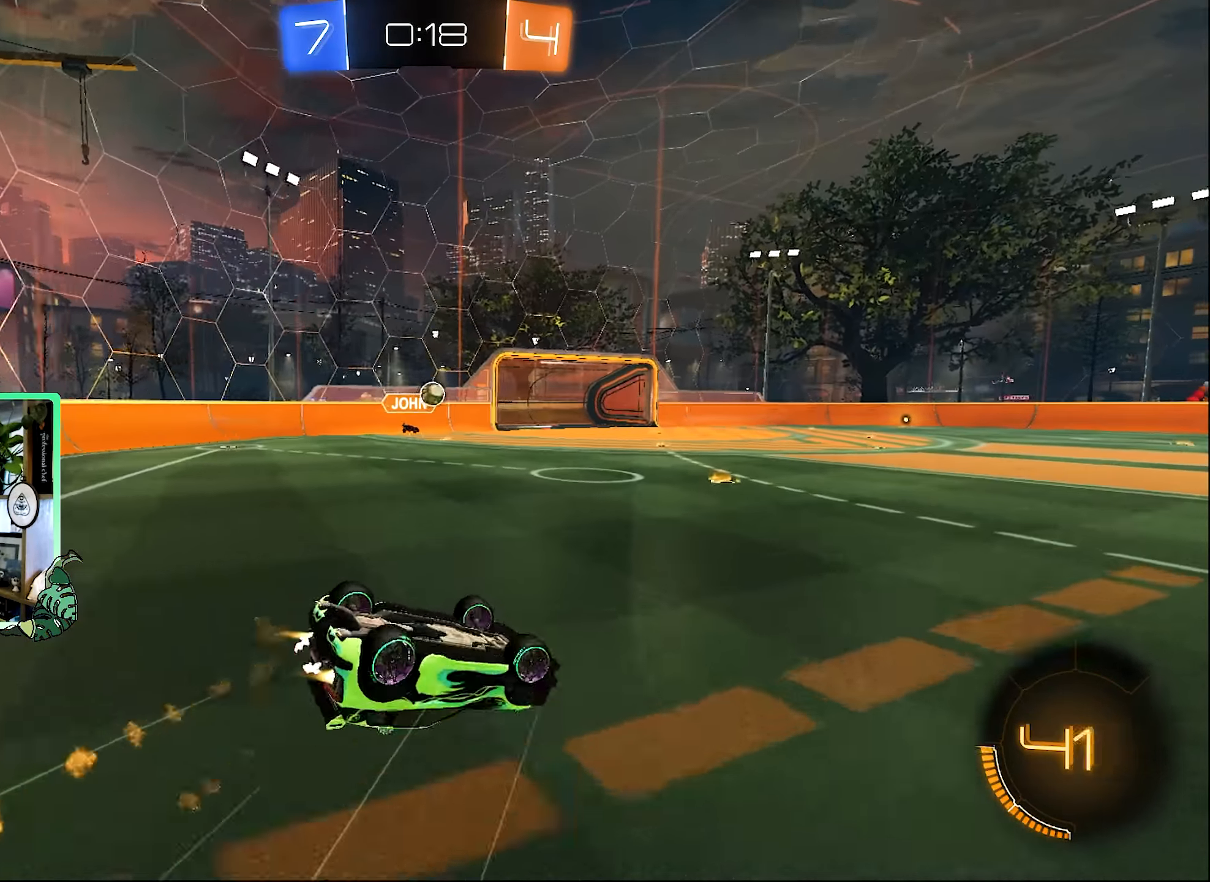
{"buttons": ["R2"], "left_stick": "center", "right_stick": "center", "events": [[267, "L1", "up"], [300, "B", "up"], [334, "left_stick", "center"]]}
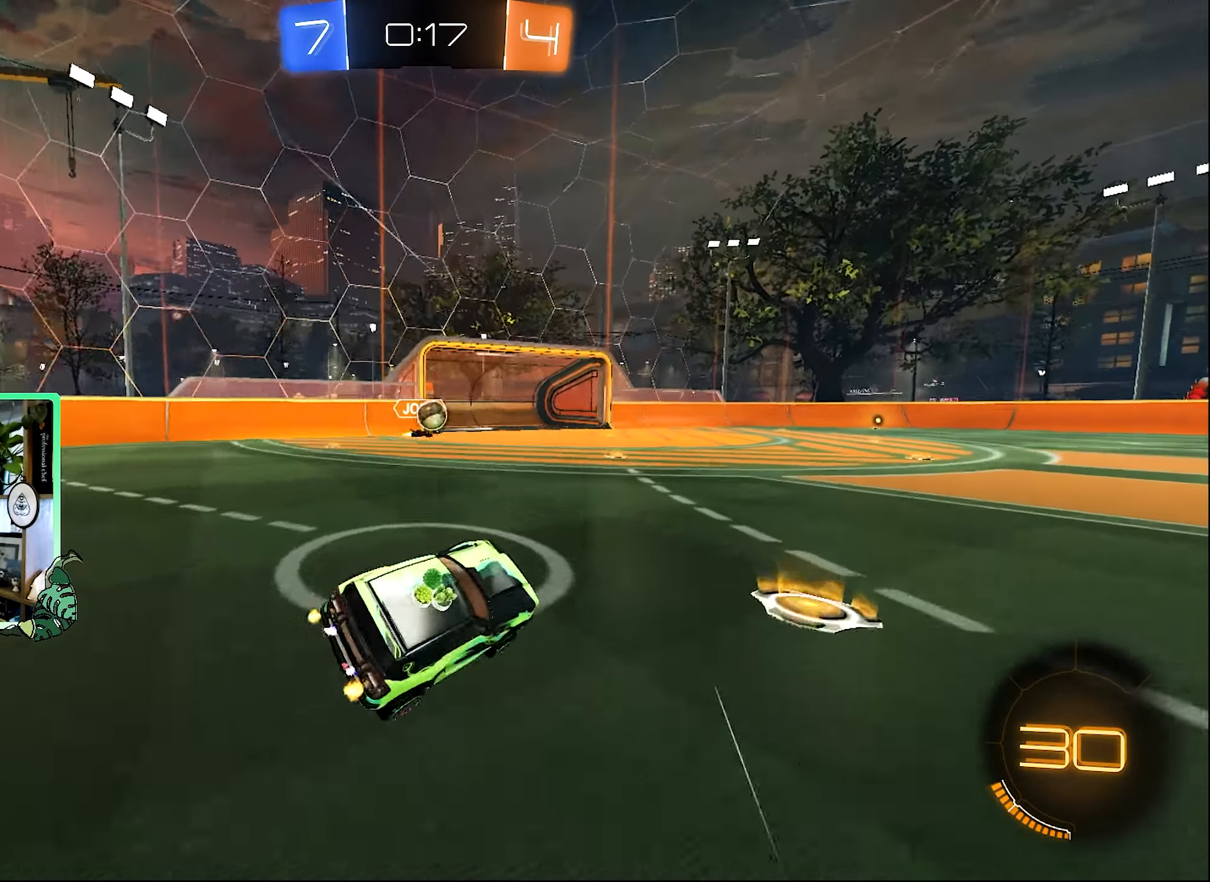
{"buttons": ["R2"], "left_stick": "center", "right_stick": "center", "events": []}
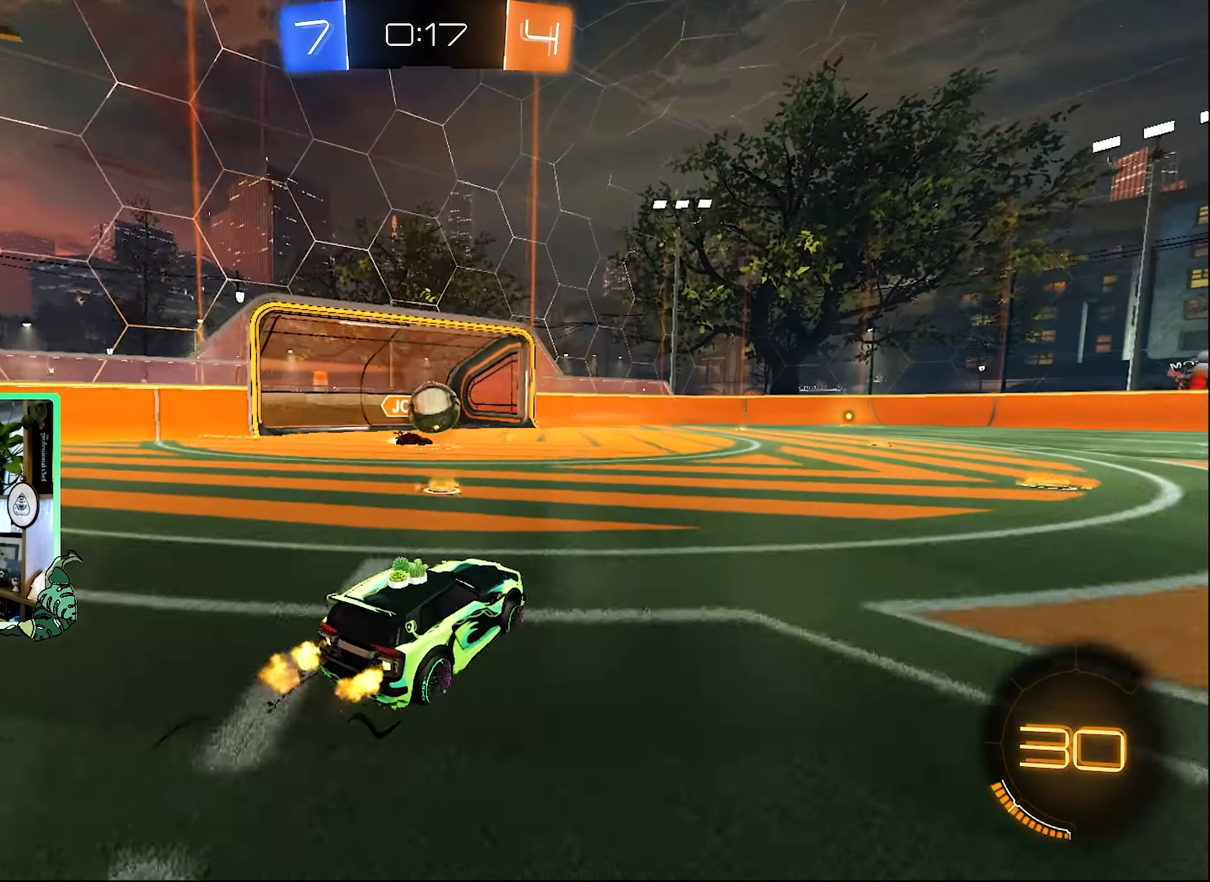
{"buttons": ["B", "R2"], "left_stick": "up-right", "right_stick": "center", "events": [[167, "B", "down"], [267, "left_stick", "up-right"]]}
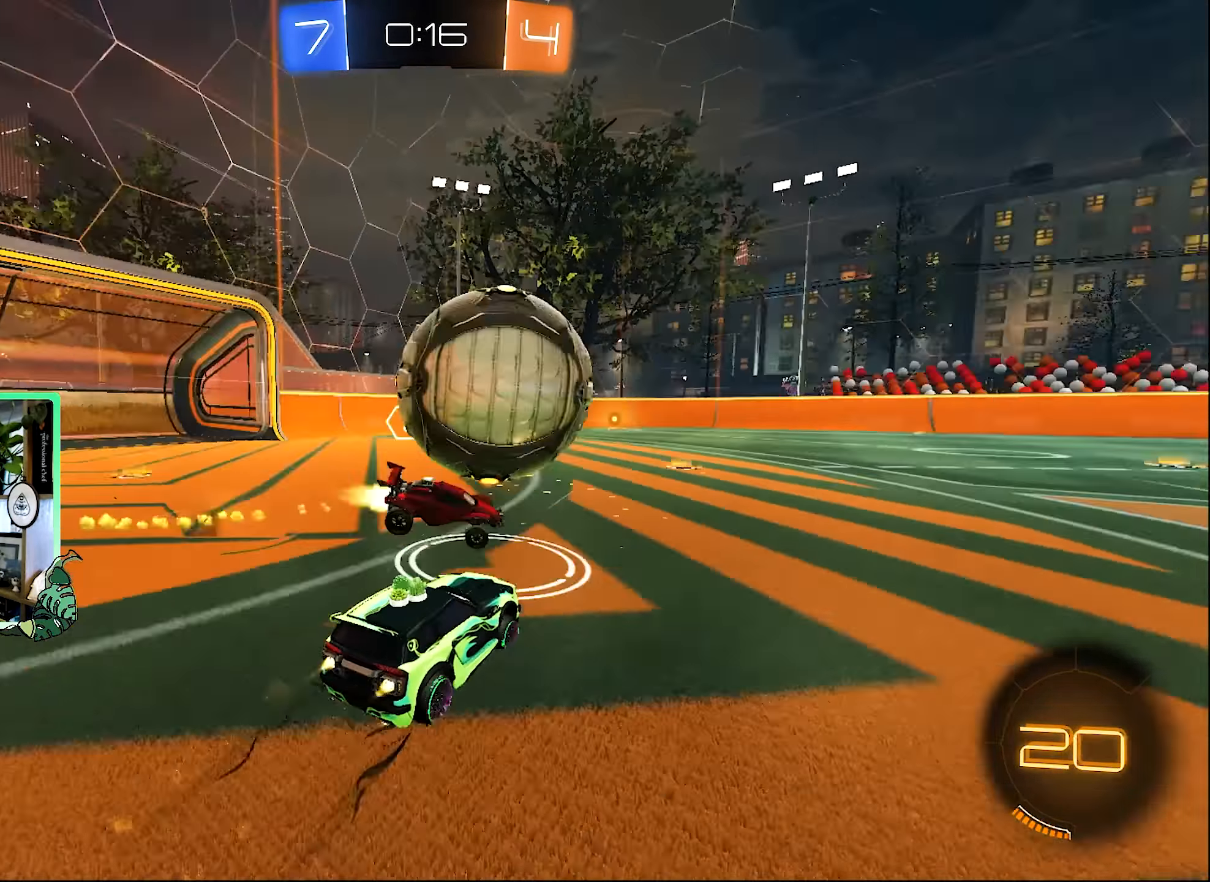
{"buttons": ["R2"], "left_stick": "right", "right_stick": "center", "events": [[200, "left_stick", "right"], [267, "B", "up"], [267, "Y", "down"], [367, "Y", "up"]]}
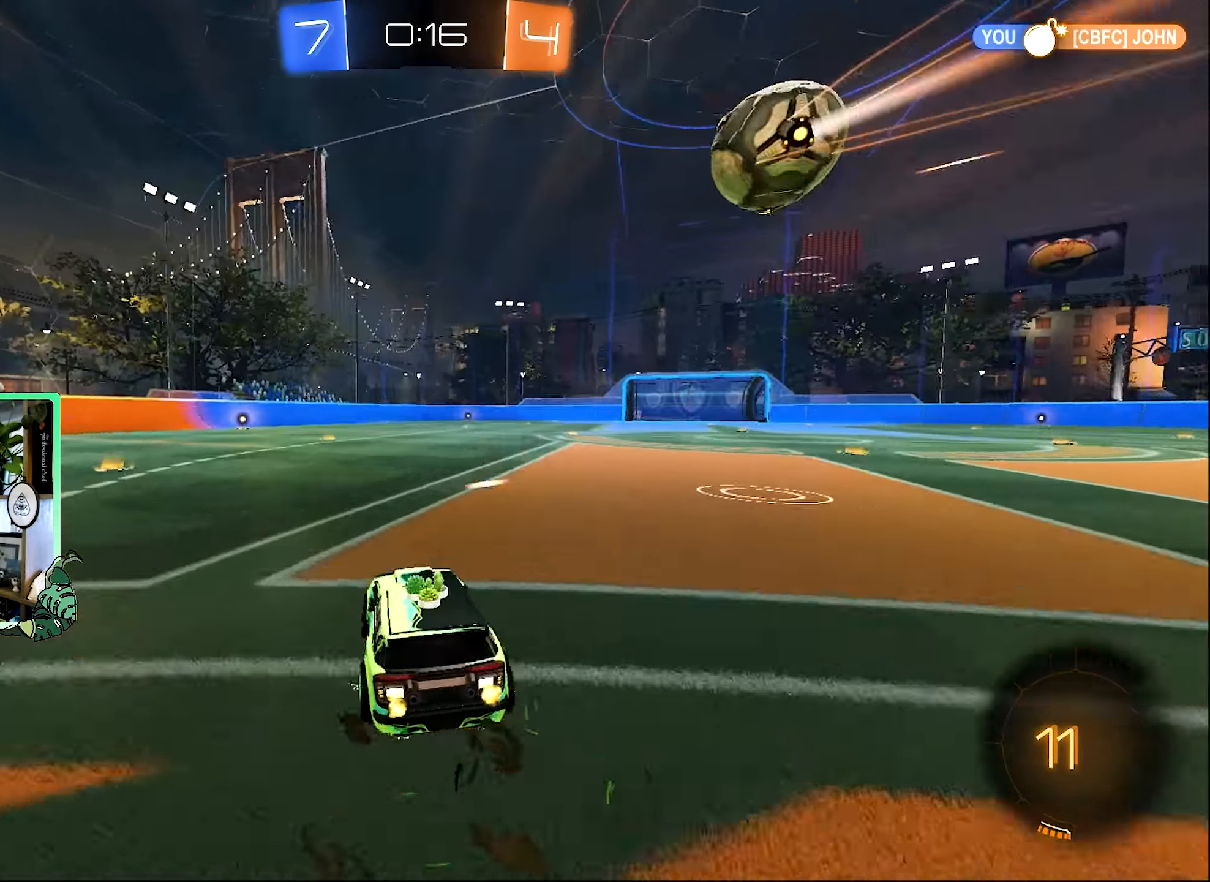
{"buttons": ["A", "L1", "R2"], "left_stick": "up-left", "right_stick": "center", "events": [[100, "left_stick", "center"], [167, "left_stick", "left"], [367, "left_stick", "center"], [467, "left_stick", "up-left"], [500, "A", "down"], [500, "L1", "down"]]}
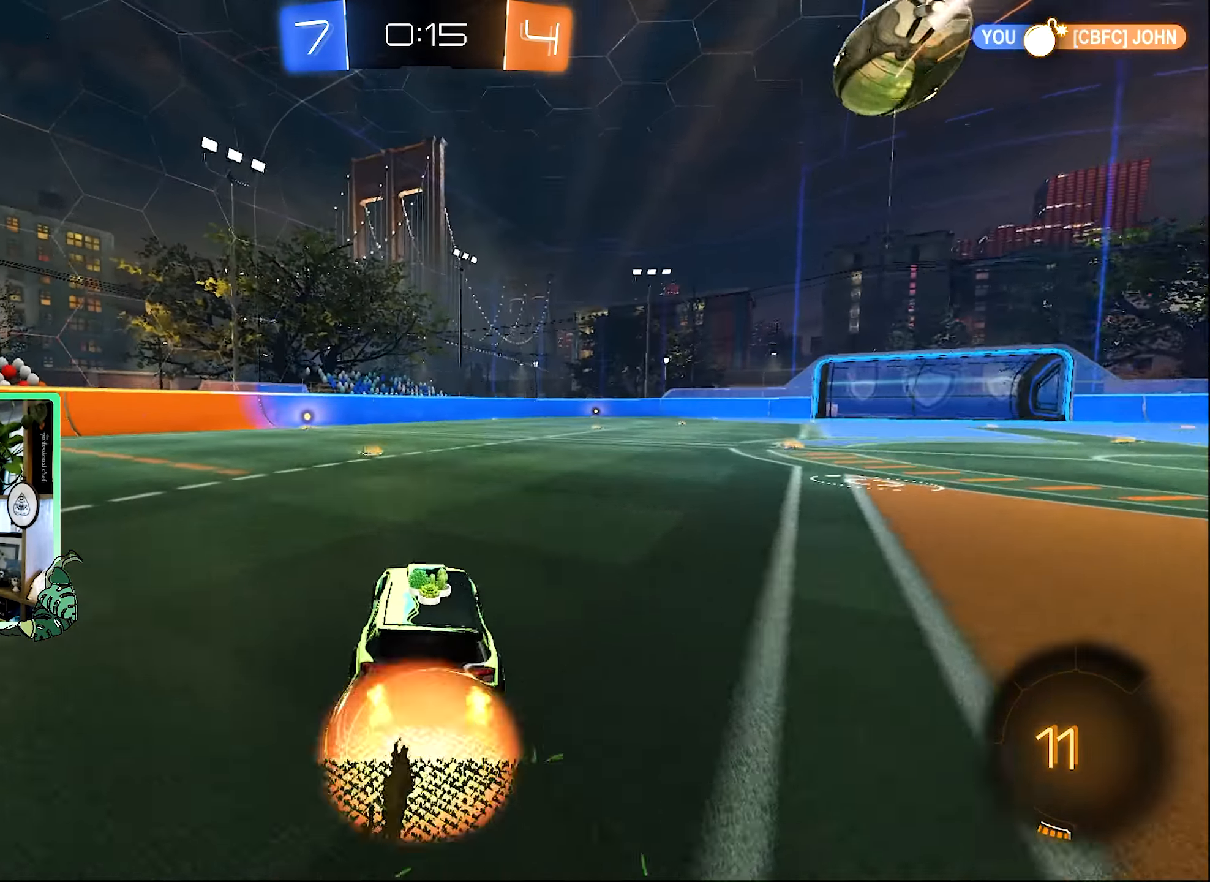
{"buttons": ["B", "L1", "R2"], "left_stick": "down-left", "right_stick": "center", "events": [[67, "A", "up"], [100, "A", "down"], [134, "L3", "down"], [200, "A", "up"], [200, "B", "down"], [200, "L1", "up"], [200, "L3", "up"], [200, "left_stick", "down-right"], [300, "L1", "down"], [334, "left_stick", "down-left"]]}
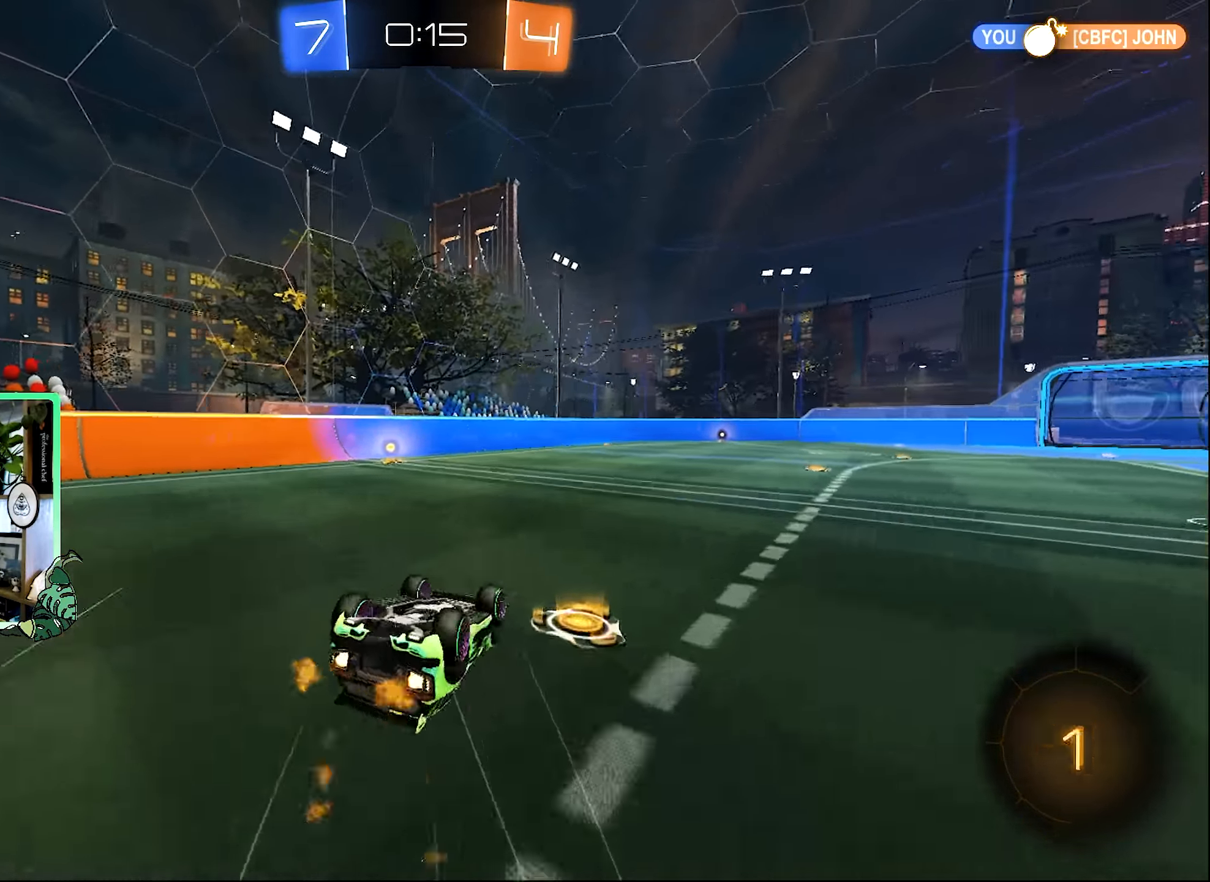
{"buttons": ["R2"], "left_stick": "center", "right_stick": "center", "events": [[34, "B", "up"], [200, "Y", "down"], [334, "L1", "up"], [334, "Y", "up"], [334, "left_stick", "center"]]}
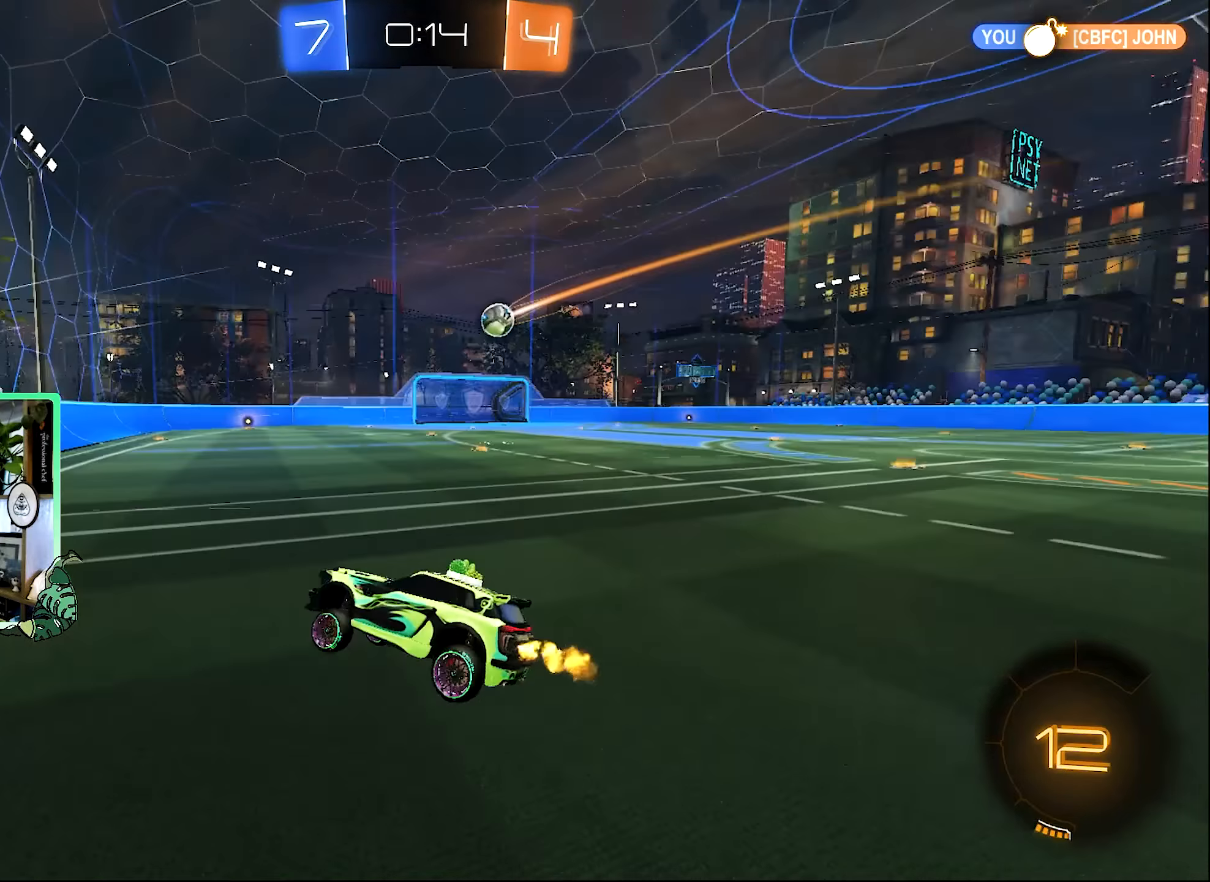
{"buttons": ["R2"], "left_stick": "right", "right_stick": "center", "events": [[167, "left_stick", "right"]]}
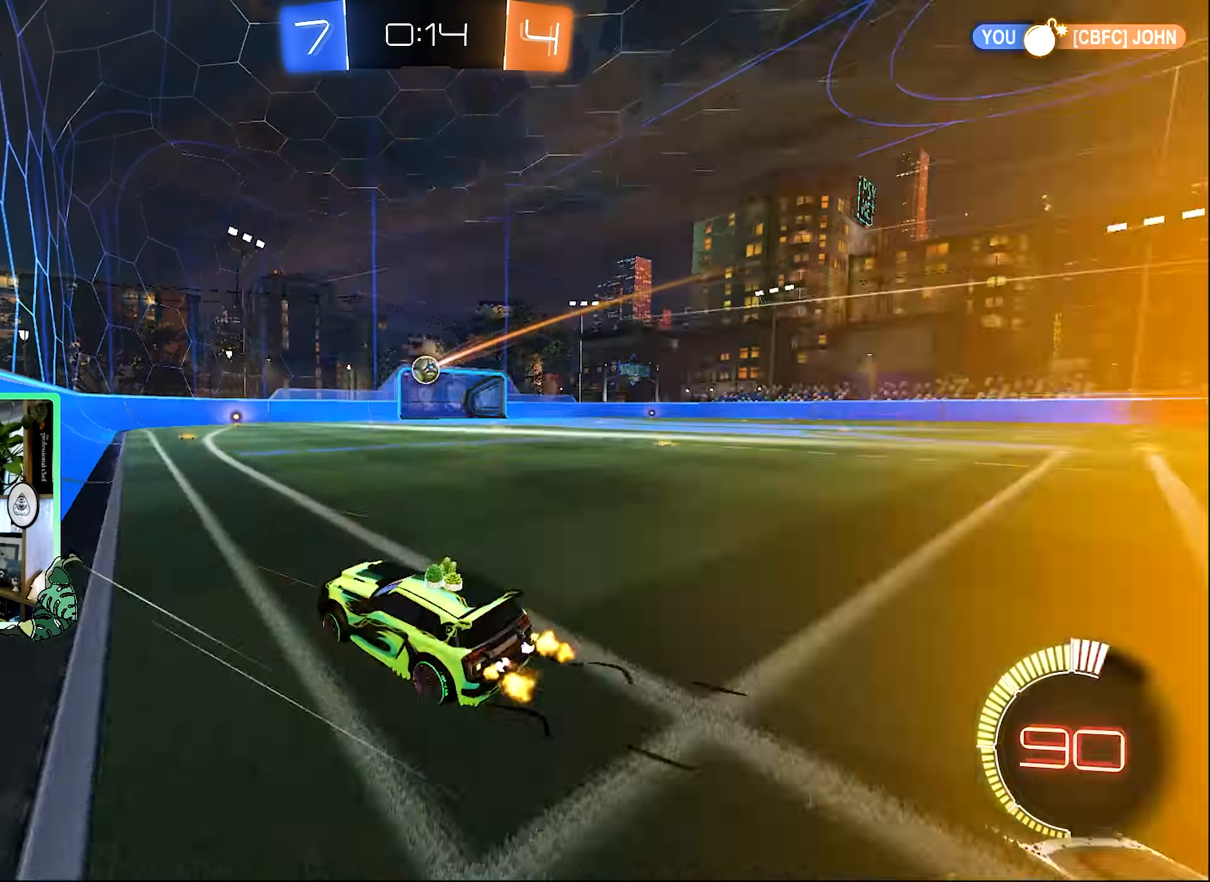
{"buttons": ["R2"], "left_stick": "center", "right_stick": "center", "events": [[67, "B", "down"], [134, "left_stick", "center"], [234, "B", "up"]]}
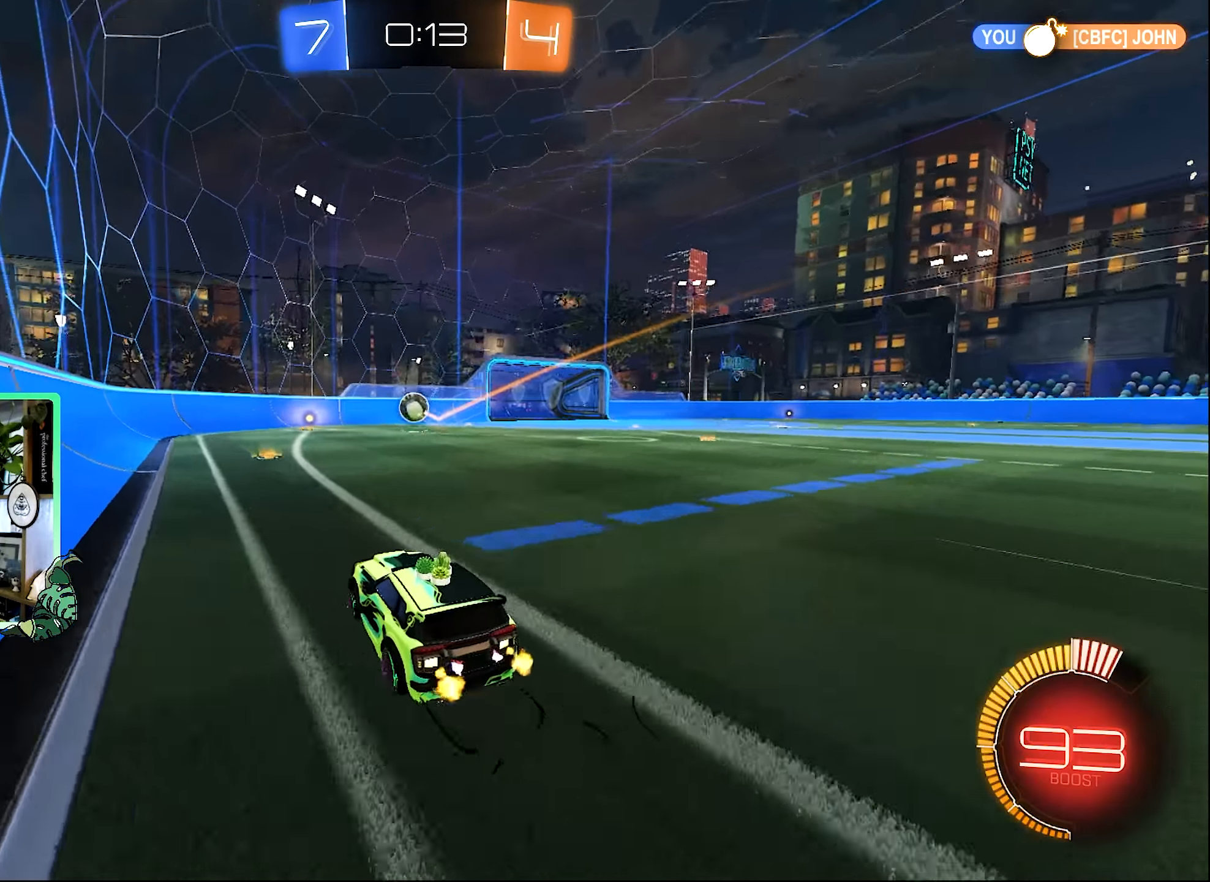
{"buttons": ["R2"], "left_stick": "center", "right_stick": "center", "events": []}
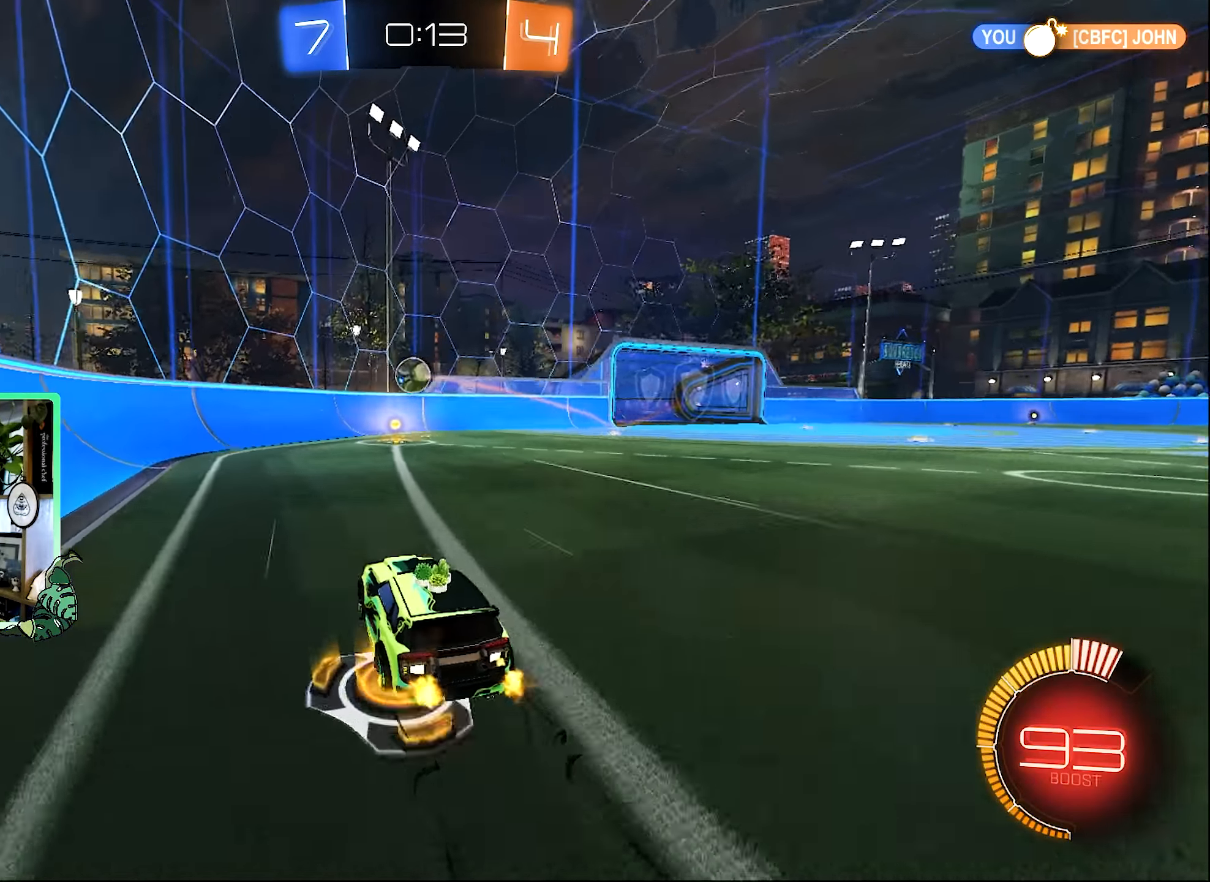
{"buttons": ["L1", "R2"], "left_stick": "right", "right_stick": "center", "events": [[267, "left_stick", "right"], [334, "B", "down"], [467, "B", "up"], [467, "L1", "down"]]}
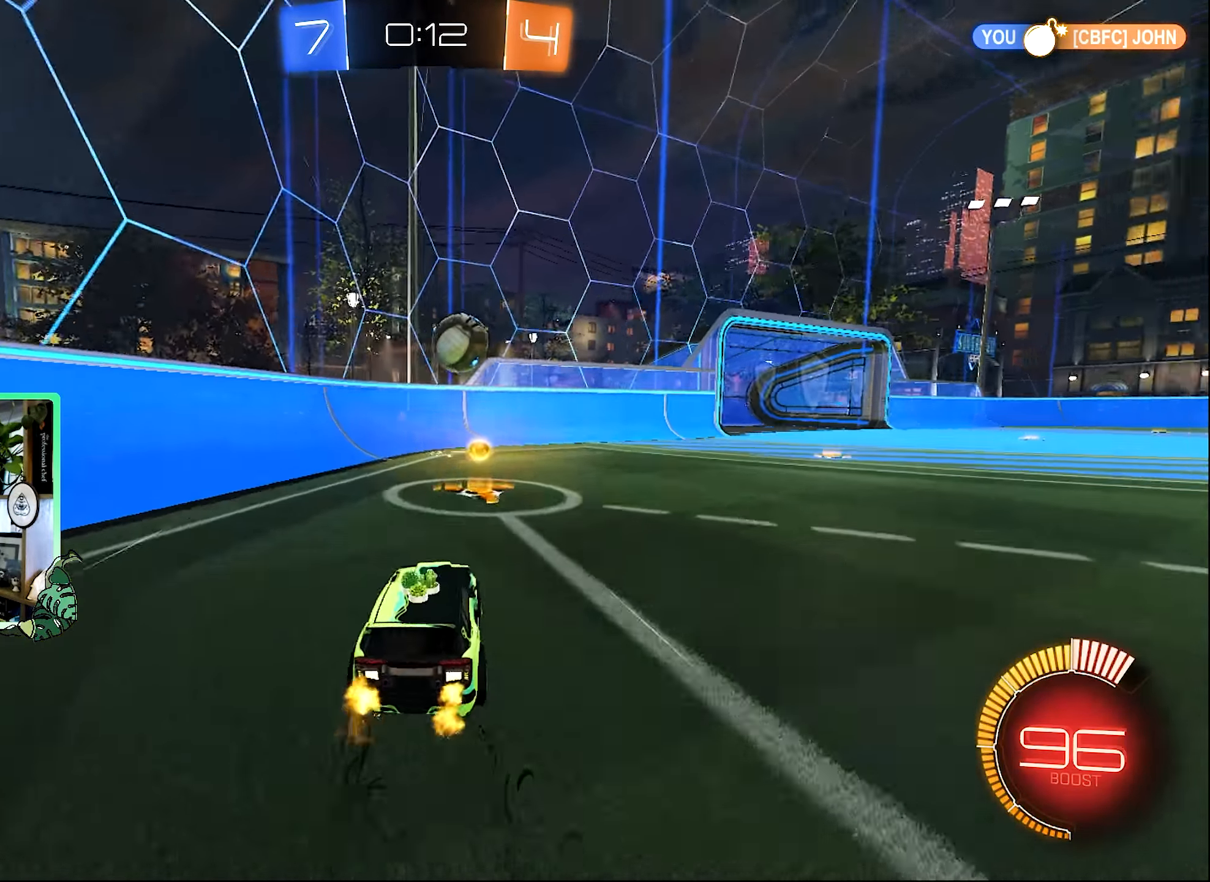
{"buttons": ["R2"], "left_stick": "left", "right_stick": "center", "events": [[34, "Y", "down"], [167, "Y", "up"], [234, "L1", "up"], [267, "B", "down"], [300, "left_stick", "left"], [434, "B", "up"]]}
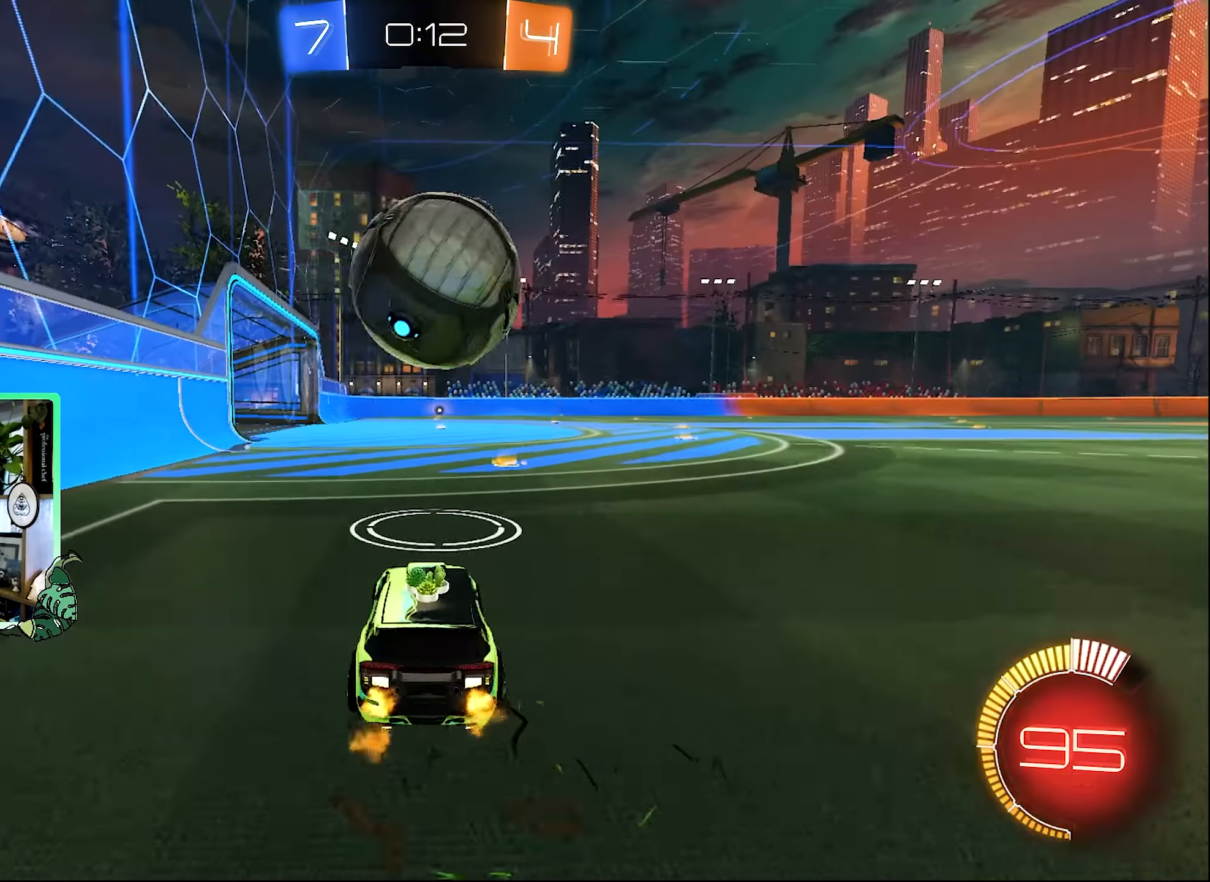
{"buttons": [], "left_stick": "center", "right_stick": "center", "events": [[67, "Y", "down"], [134, "R2", "up"], [167, "Y", "up"], [167, "left_stick", "center"]]}
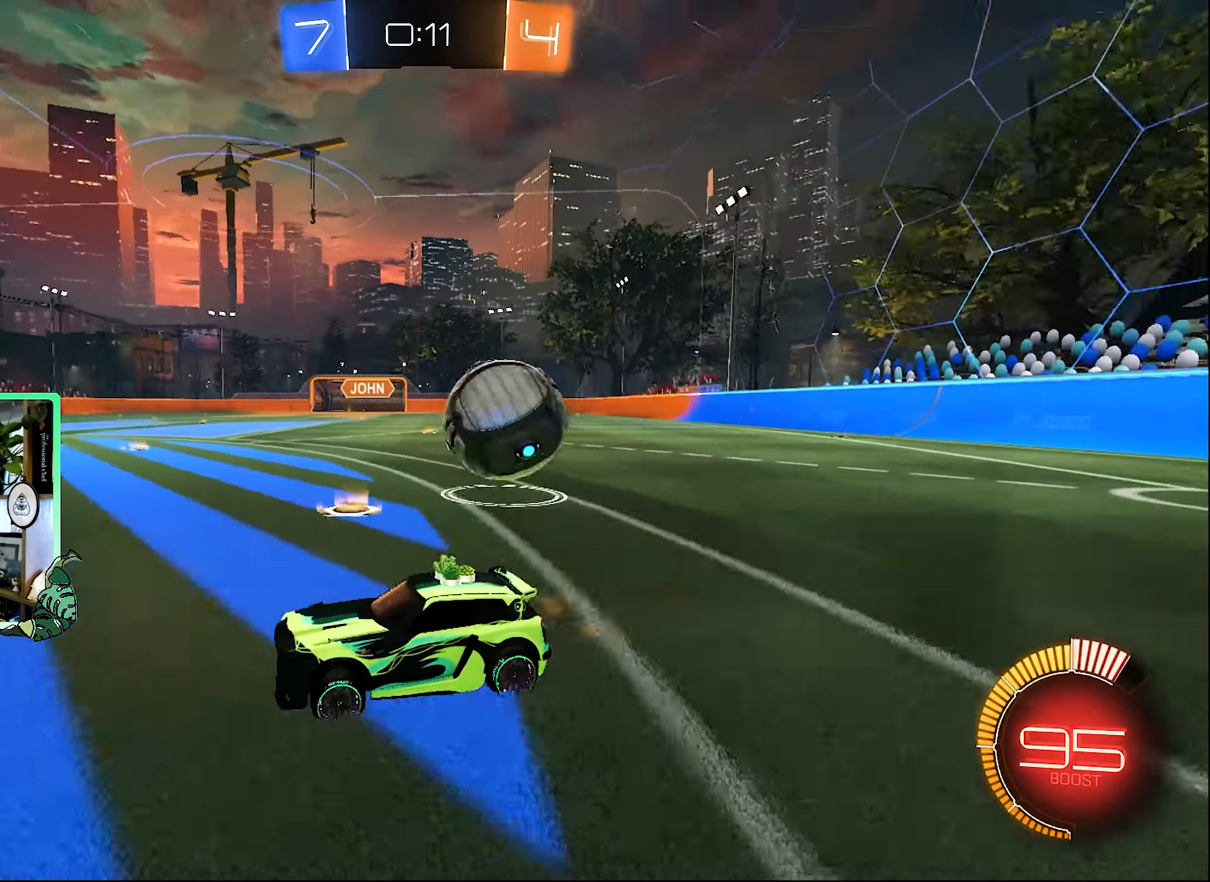
{"buttons": [], "left_stick": "right", "right_stick": "center", "events": [[67, "left_stick", "right"]]}